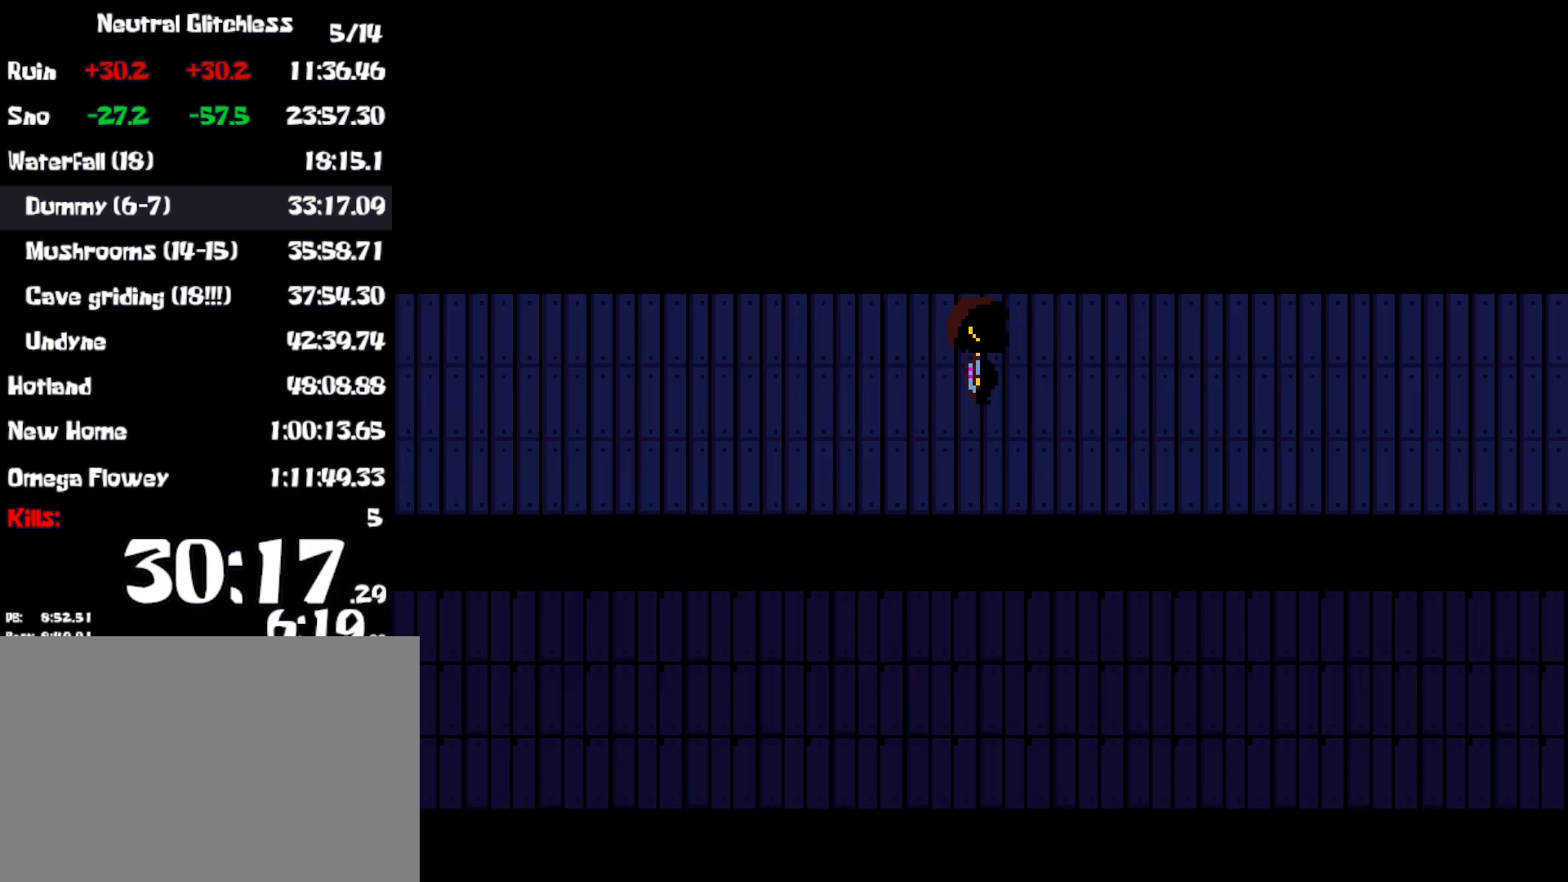
Gameplay with keyboard; each line is a JSON object with the keys held at the frame after it. "events" lists presses ("down") and releases ("up") of "c", "ctrl", "down", "left", "return", "right", "shift", "up", "x" and "z" between this image and that frame as [ms after this image, input, new state], when the widget could be followed in between. No other keys are recorded. Mouse input is not recorded.
{"keys": ["right"], "events": []}
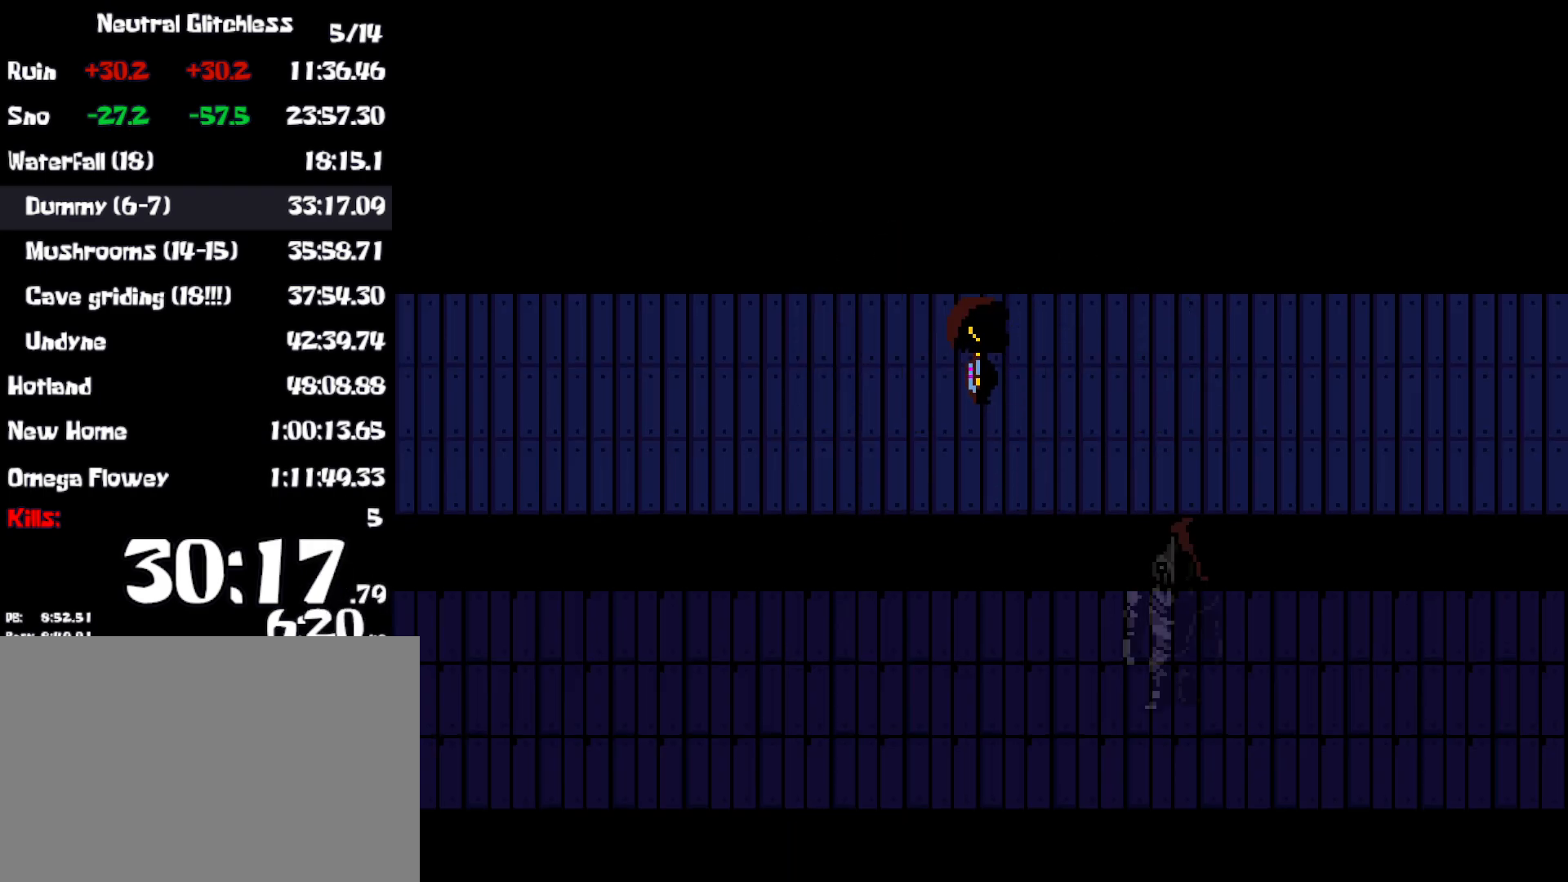
{"keys": ["right"], "events": []}
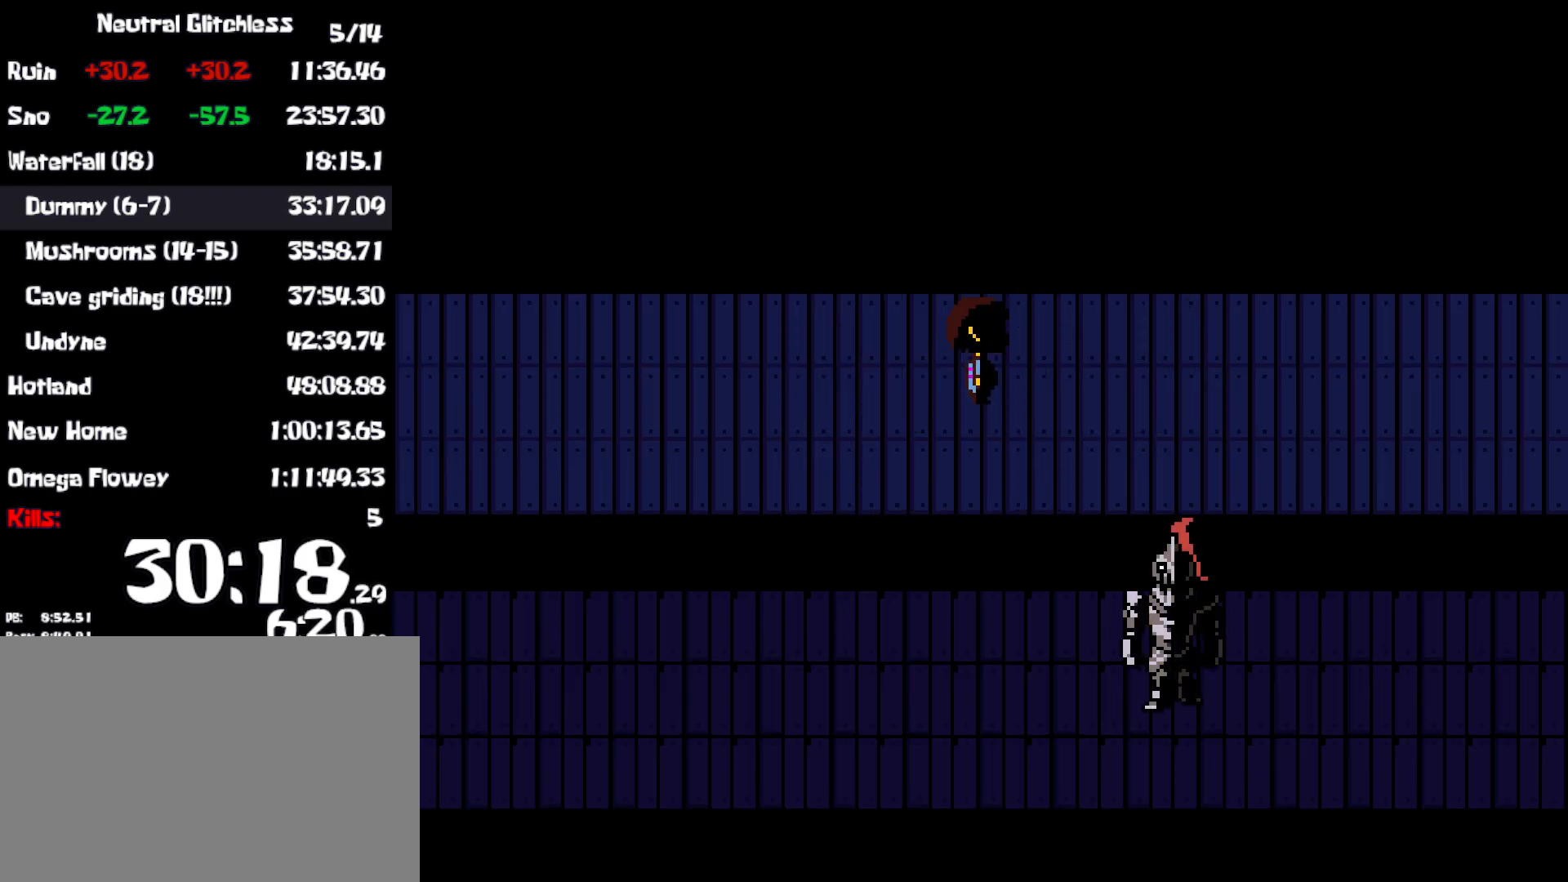
{"keys": ["right"], "events": []}
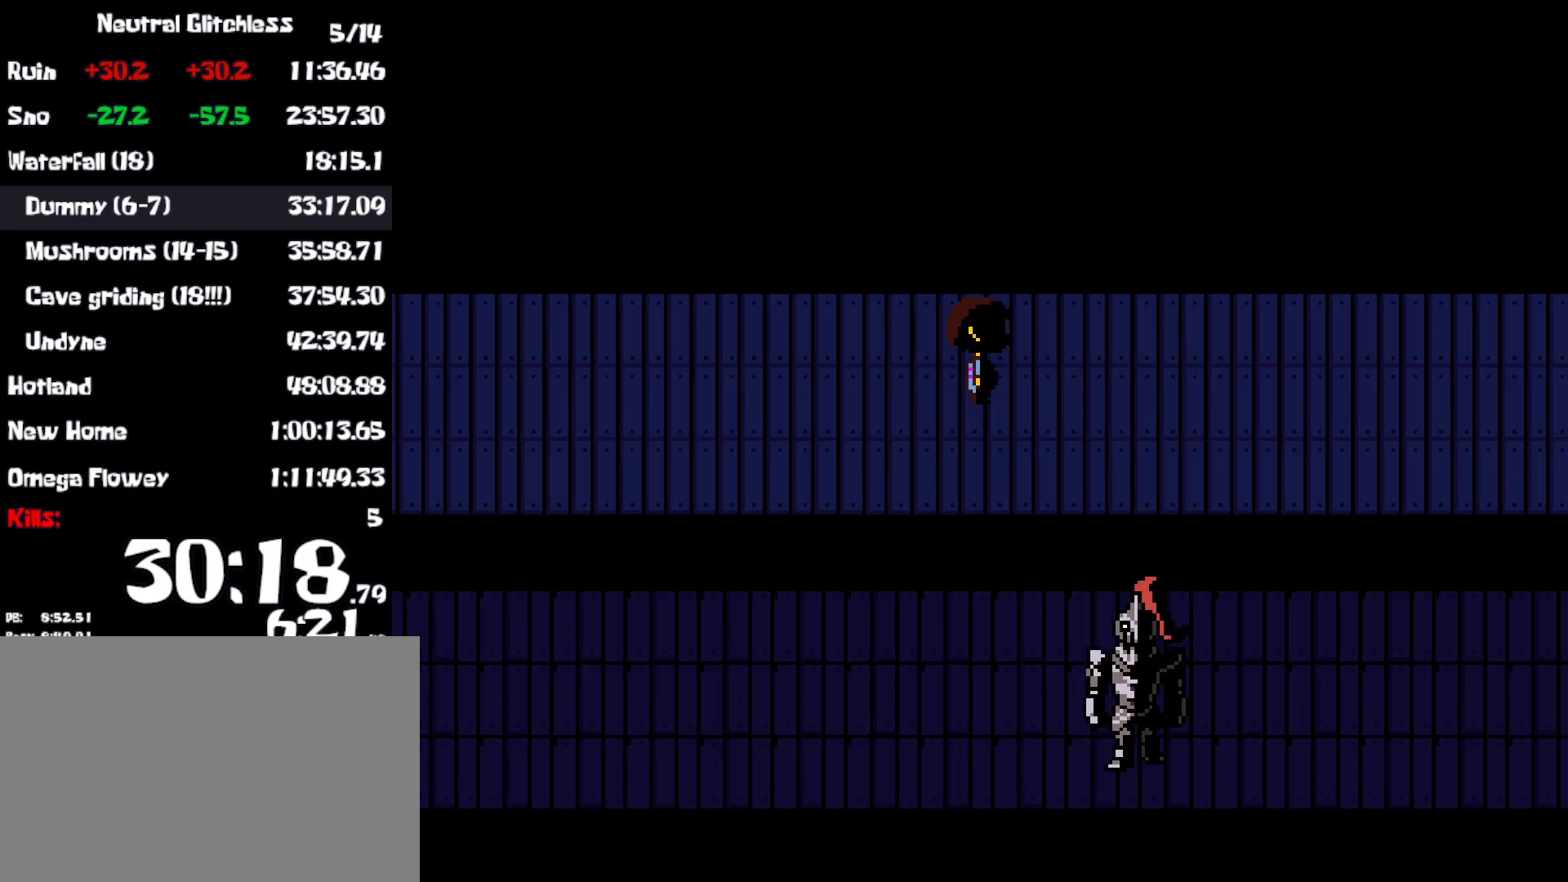
{"keys": ["right"], "events": []}
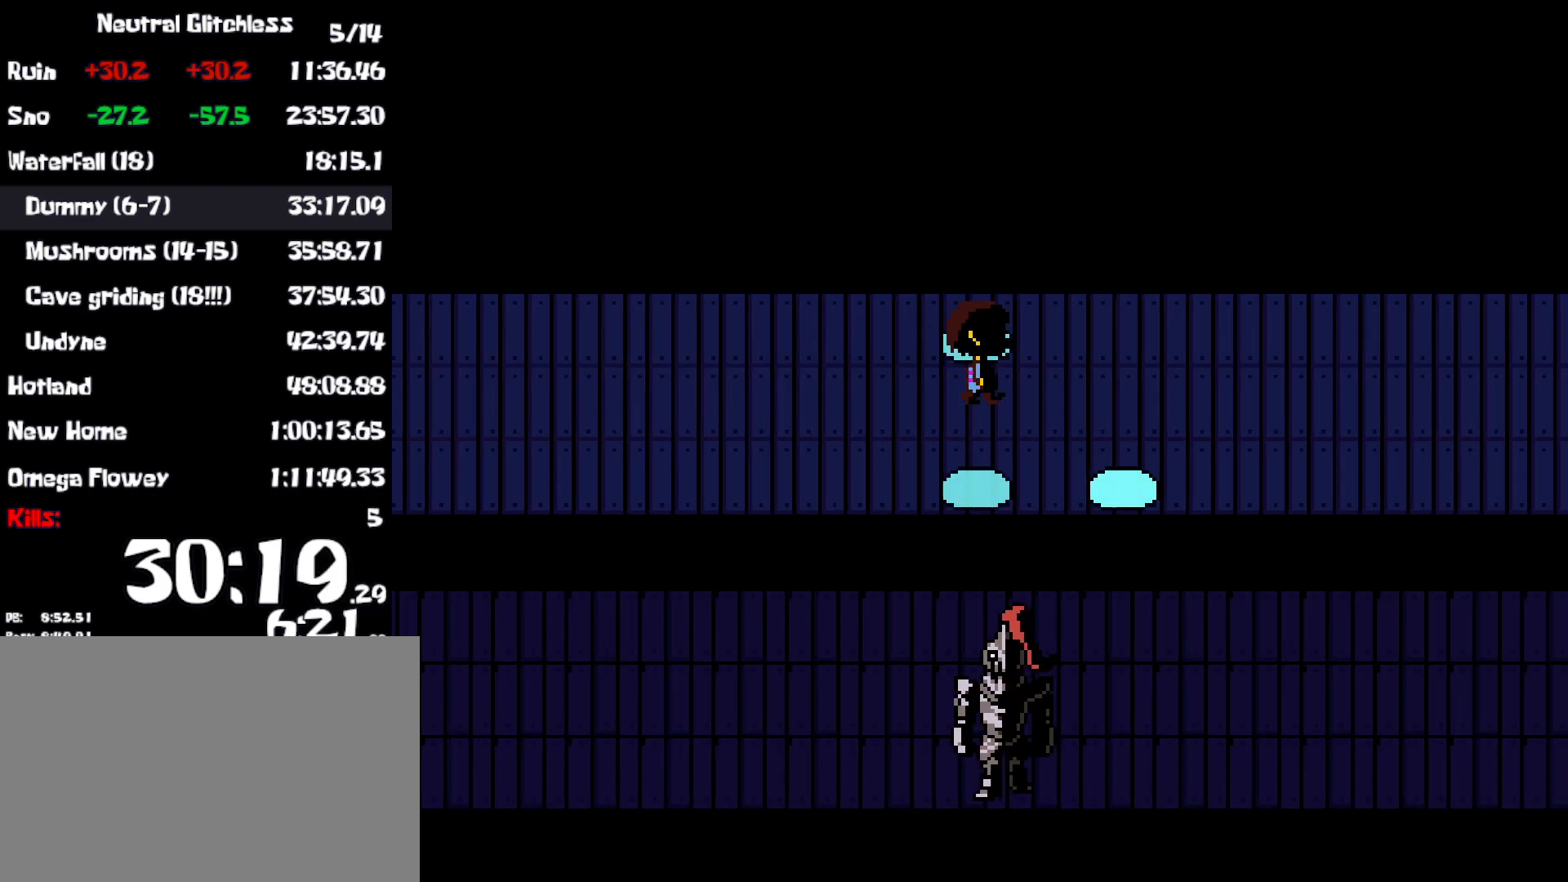
{"keys": ["right"], "events": []}
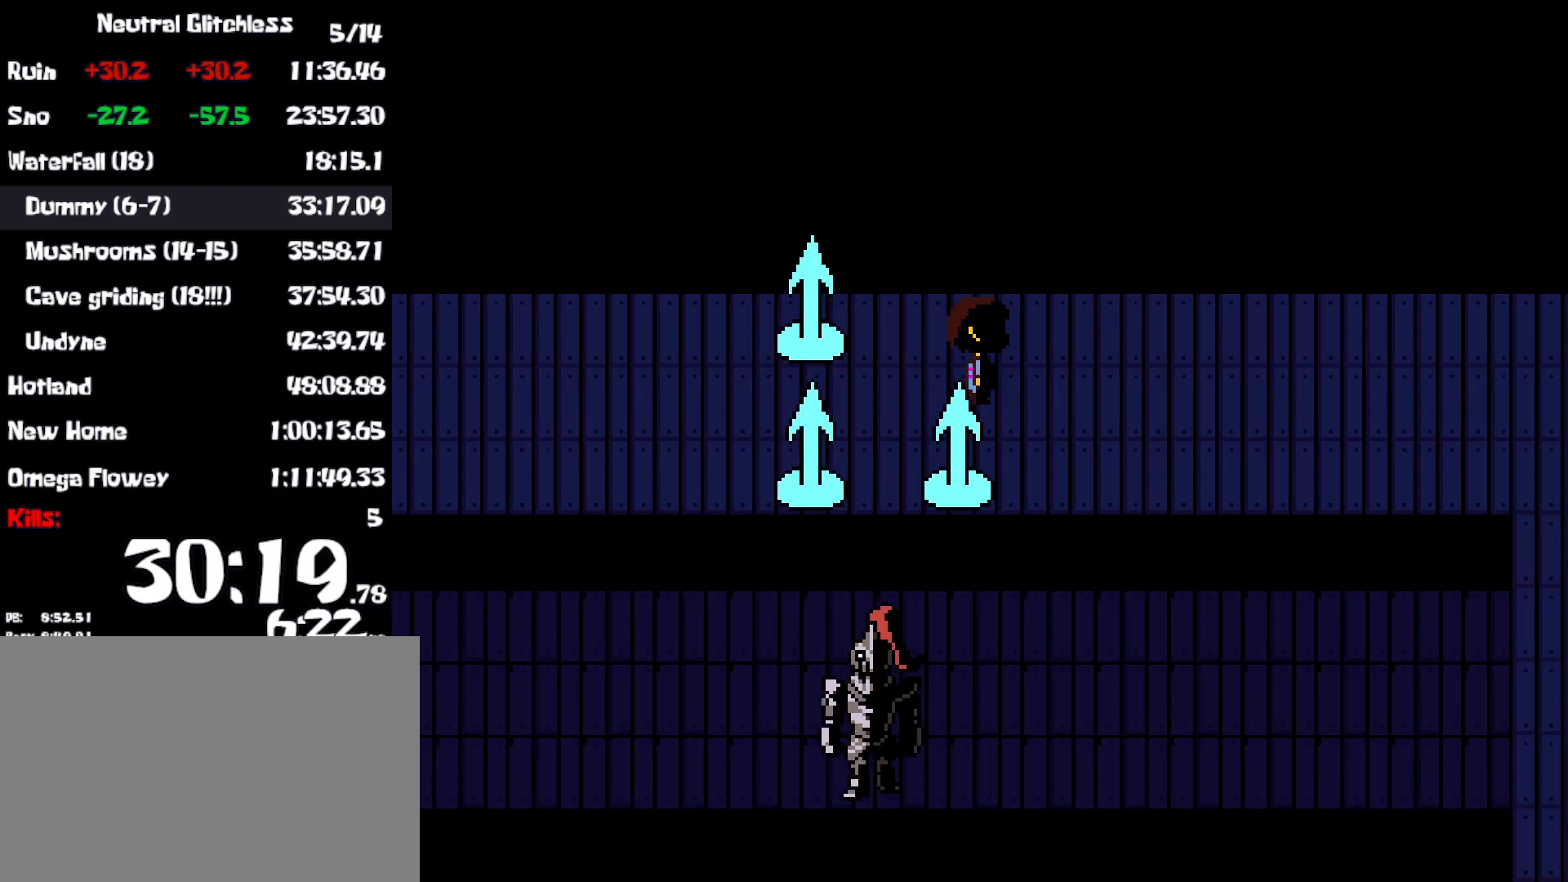
{"keys": ["right"], "events": []}
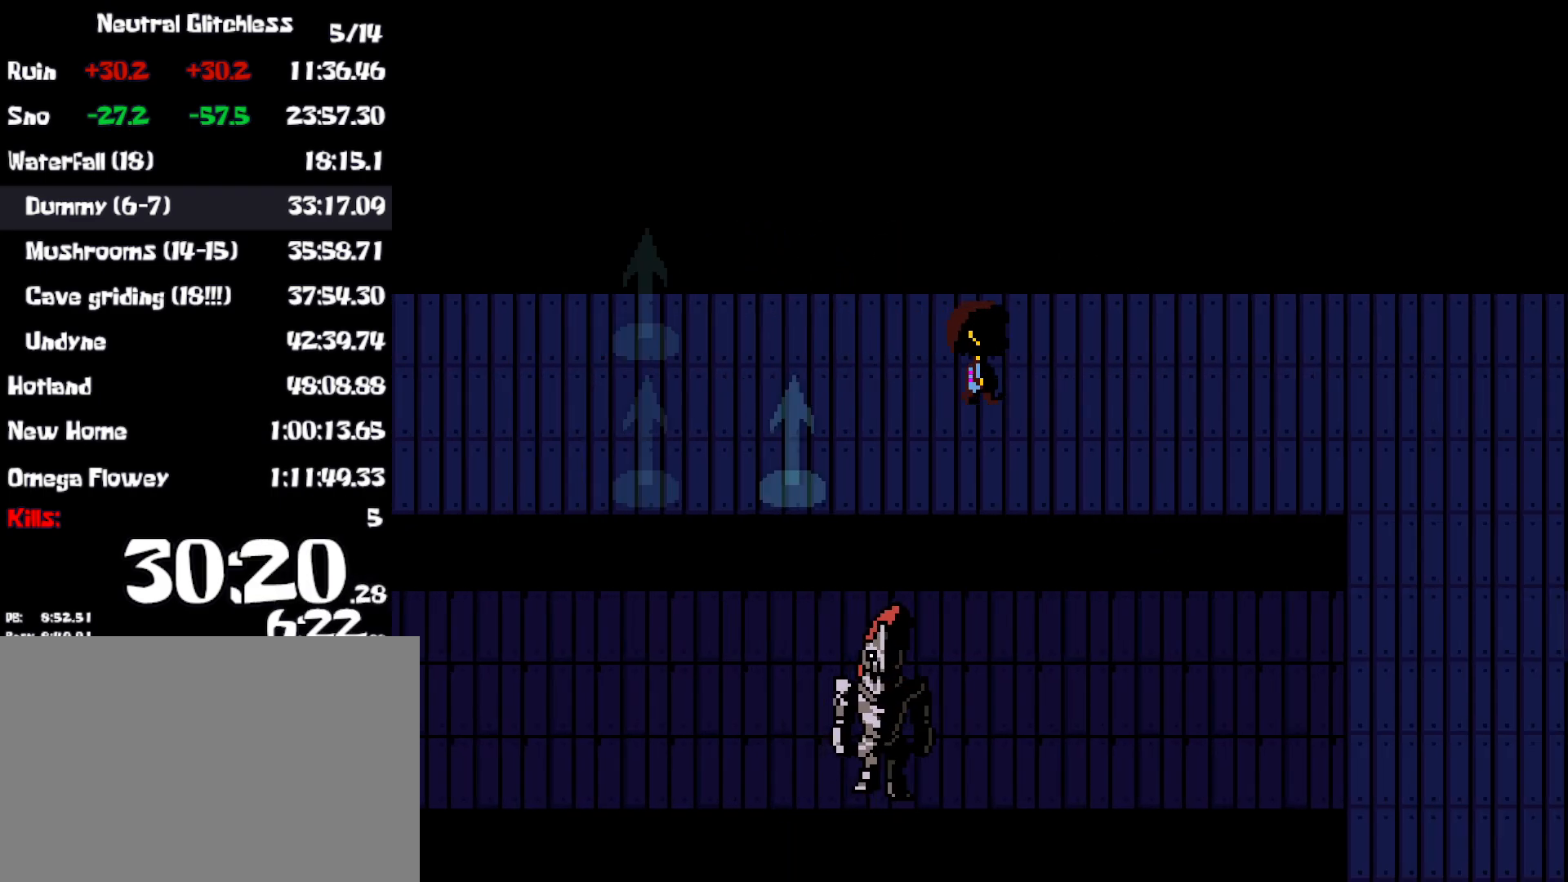
{"keys": ["right"], "events": []}
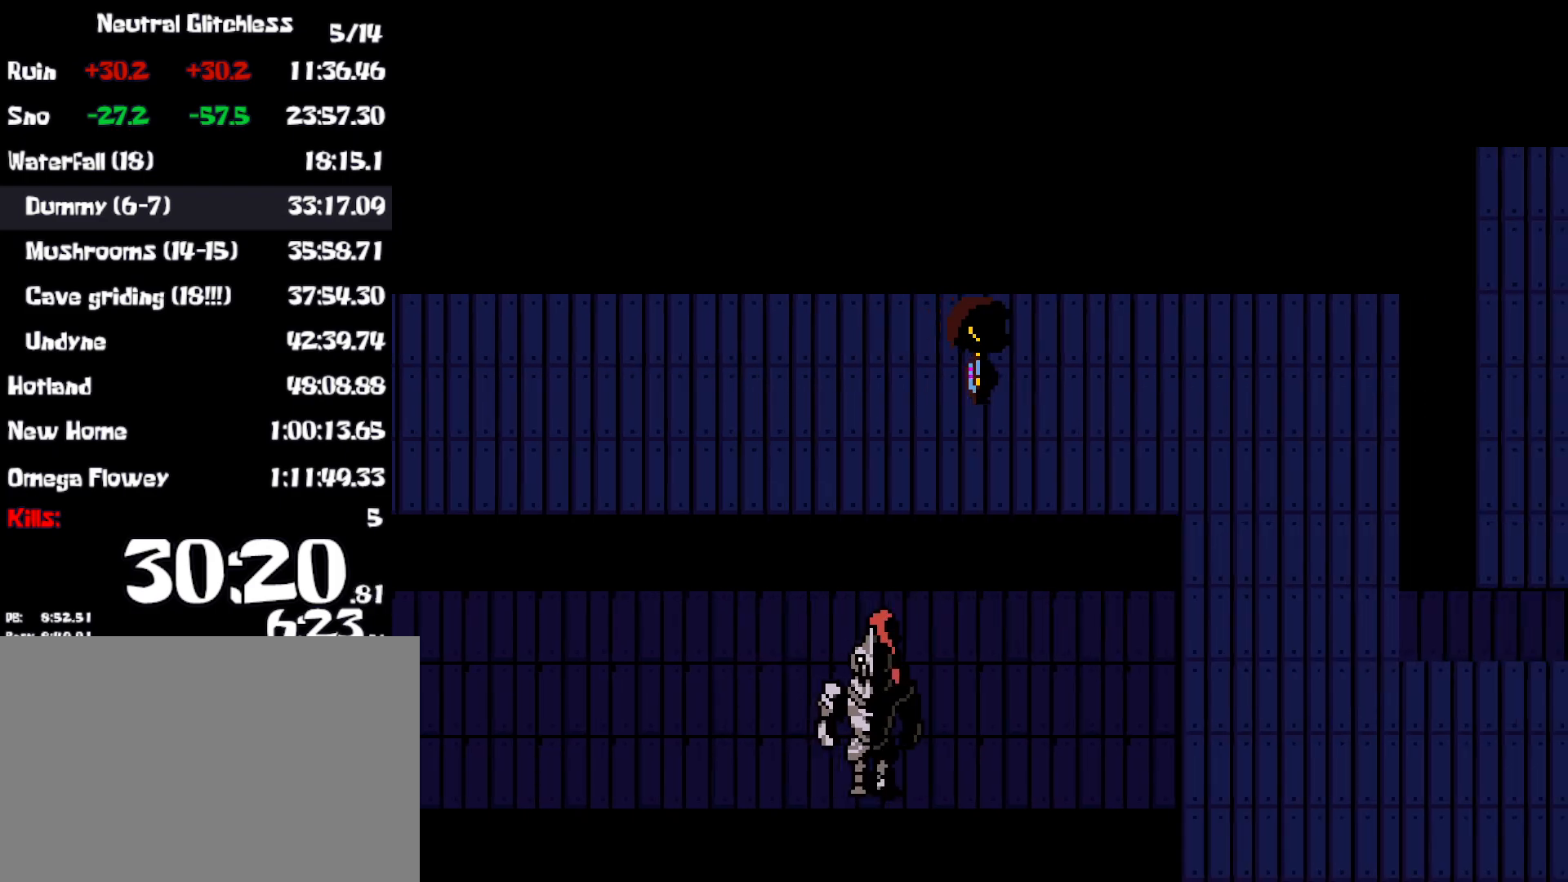
{"keys": ["down", "right"], "events": [[500, "down", "down"]]}
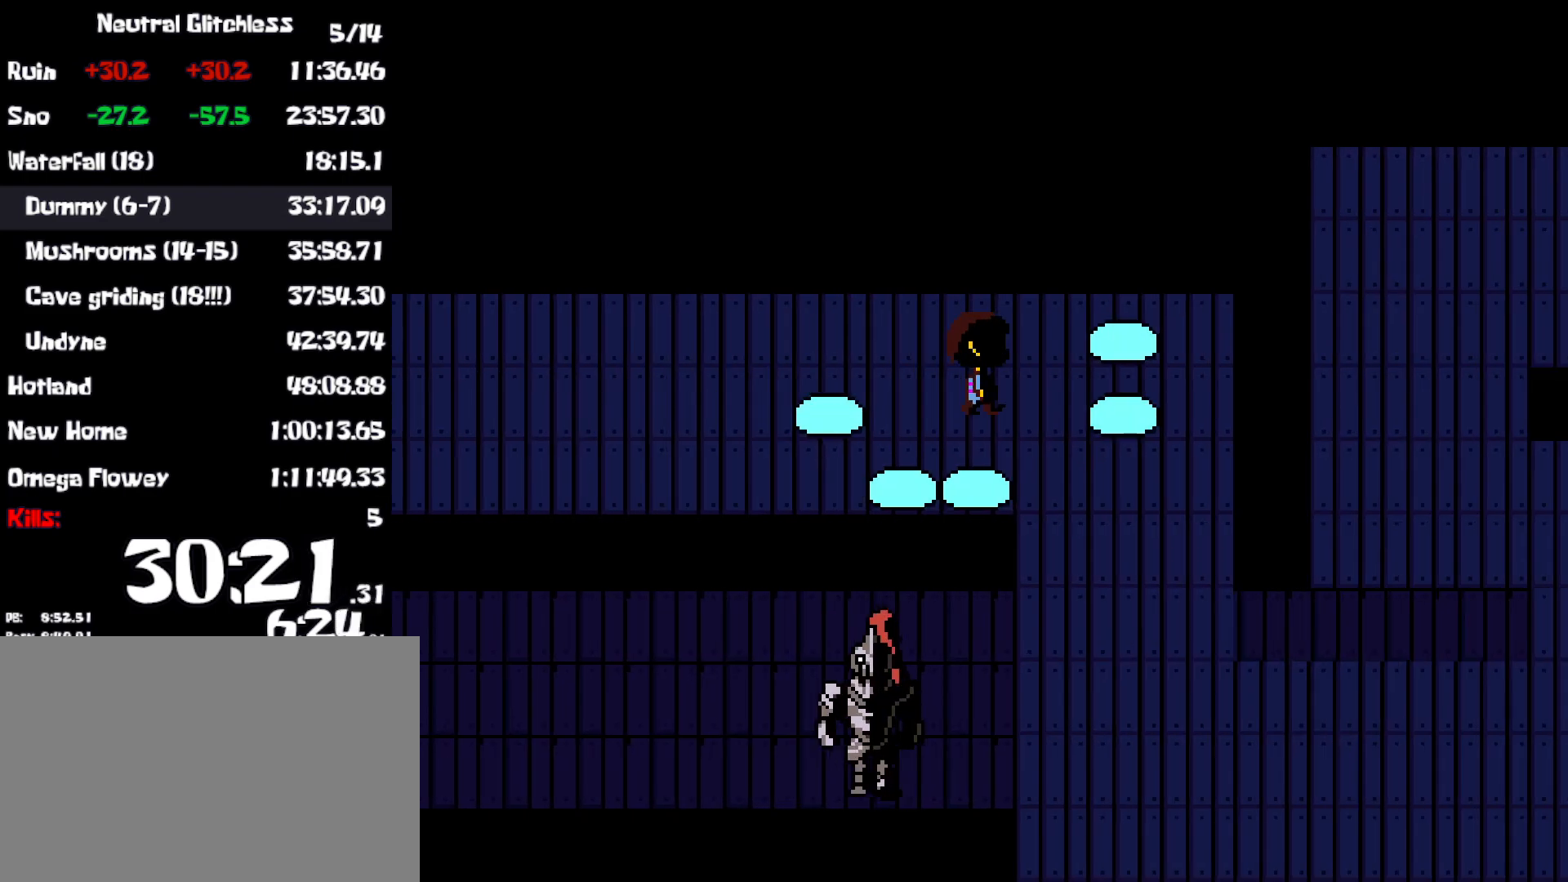
{"keys": ["down", "right"], "events": []}
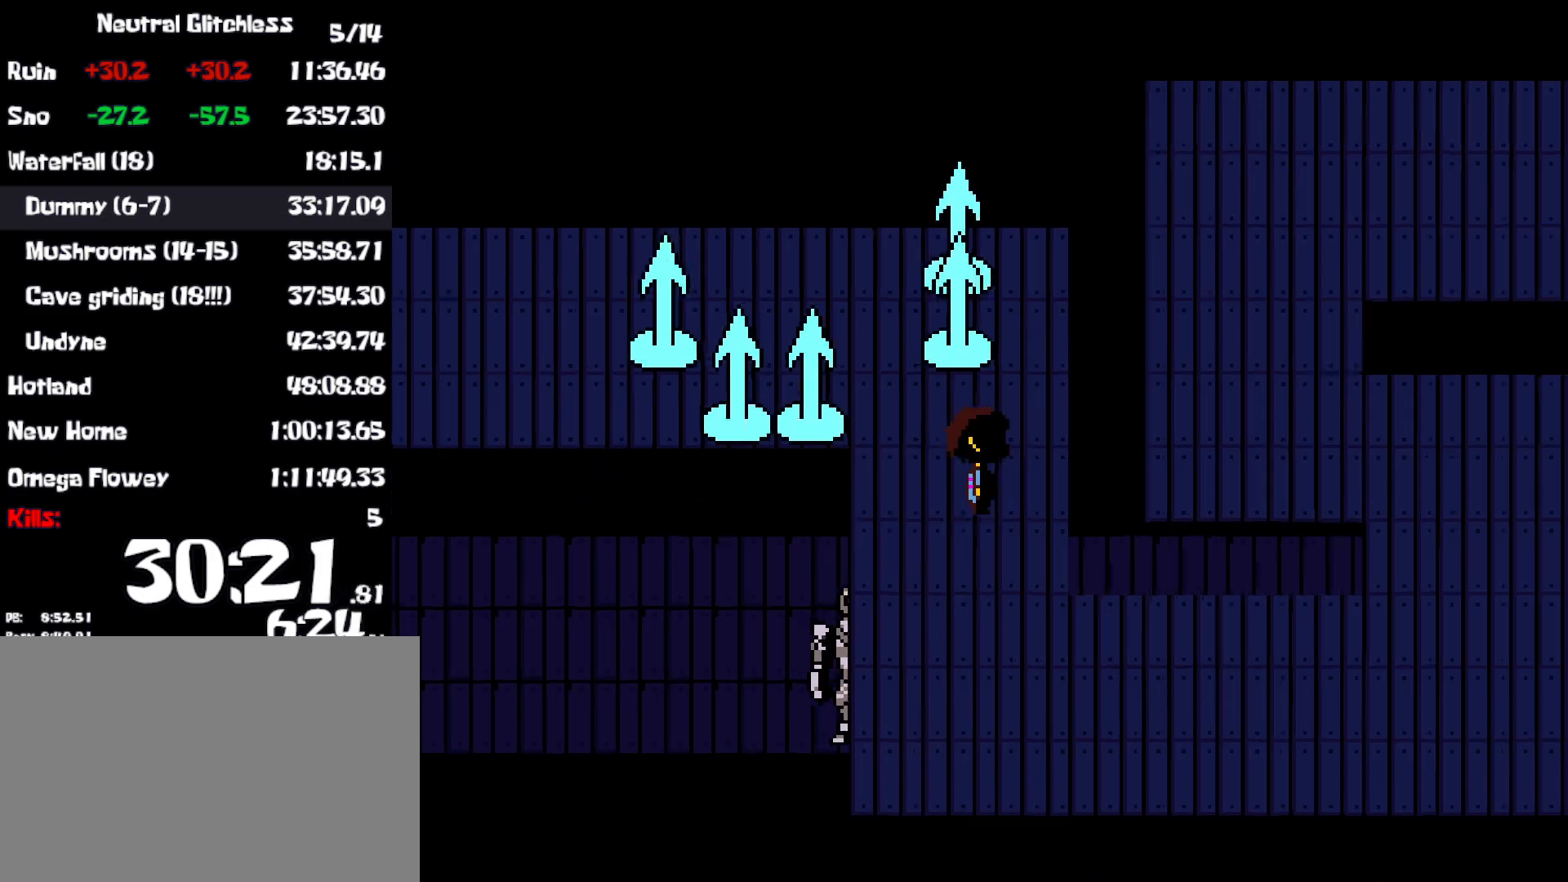
{"keys": ["down", "right"], "events": []}
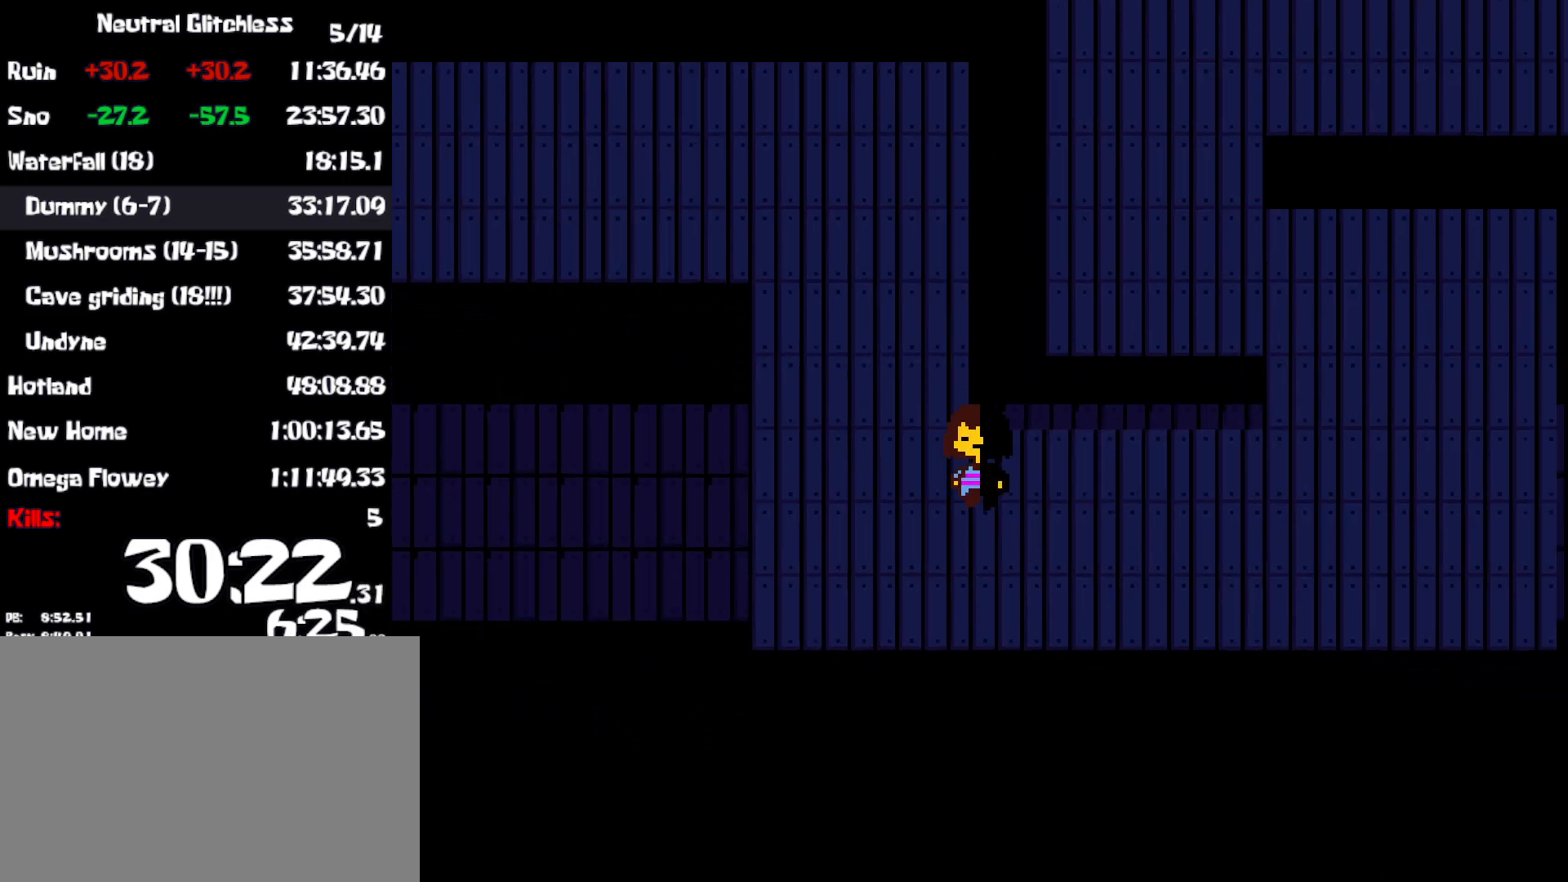
{"keys": ["right"], "events": [[17, "down", "up"]]}
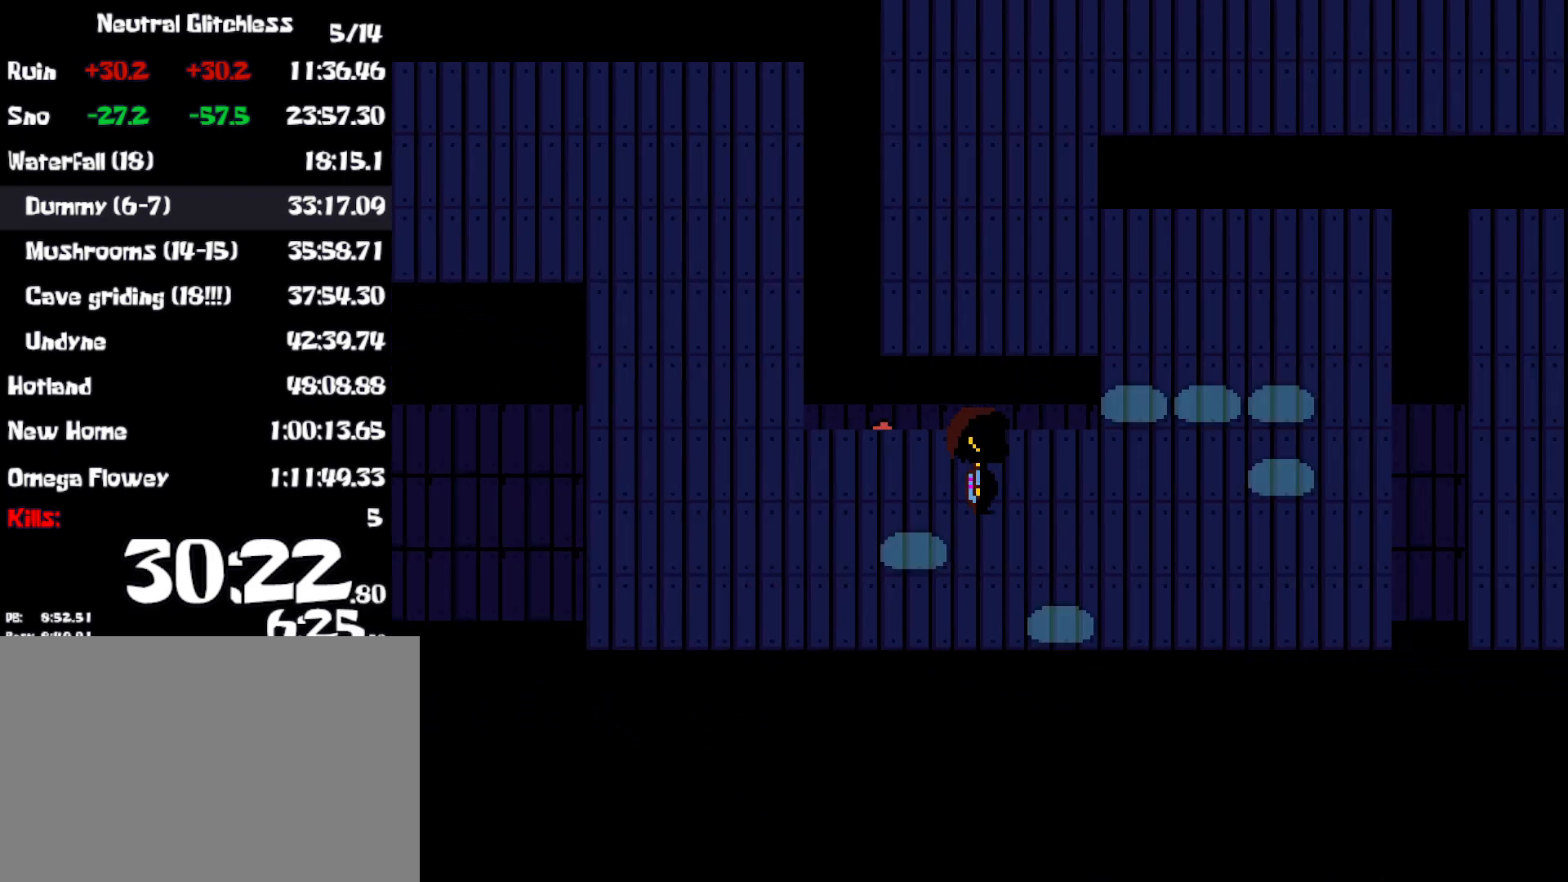
{"keys": ["right"], "events": []}
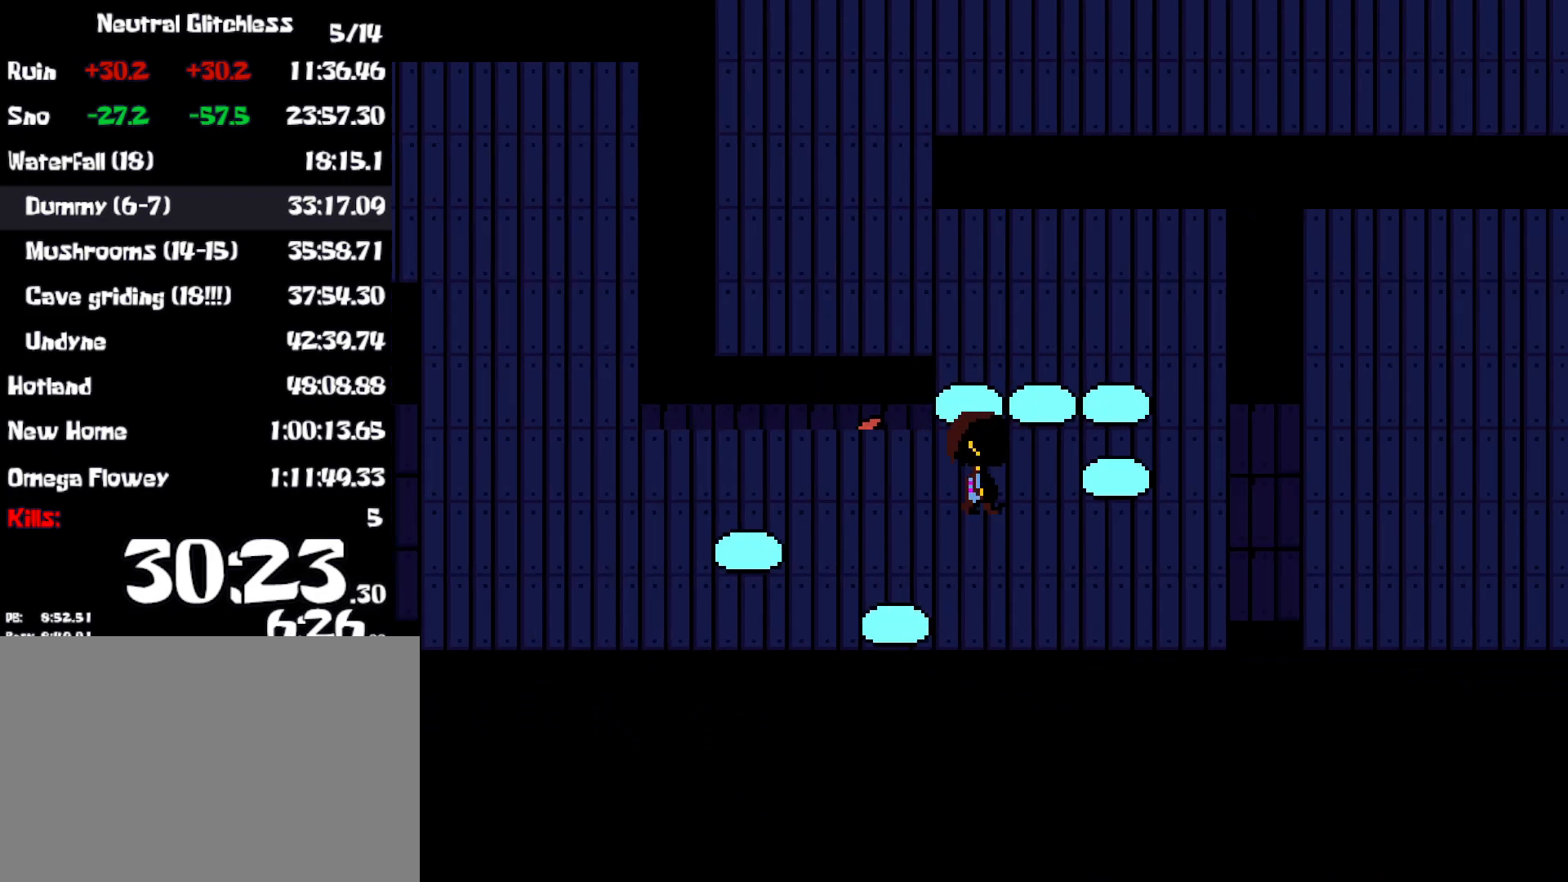
{"keys": ["right"], "events": [[17, "right", "up"], [450, "right", "down"]]}
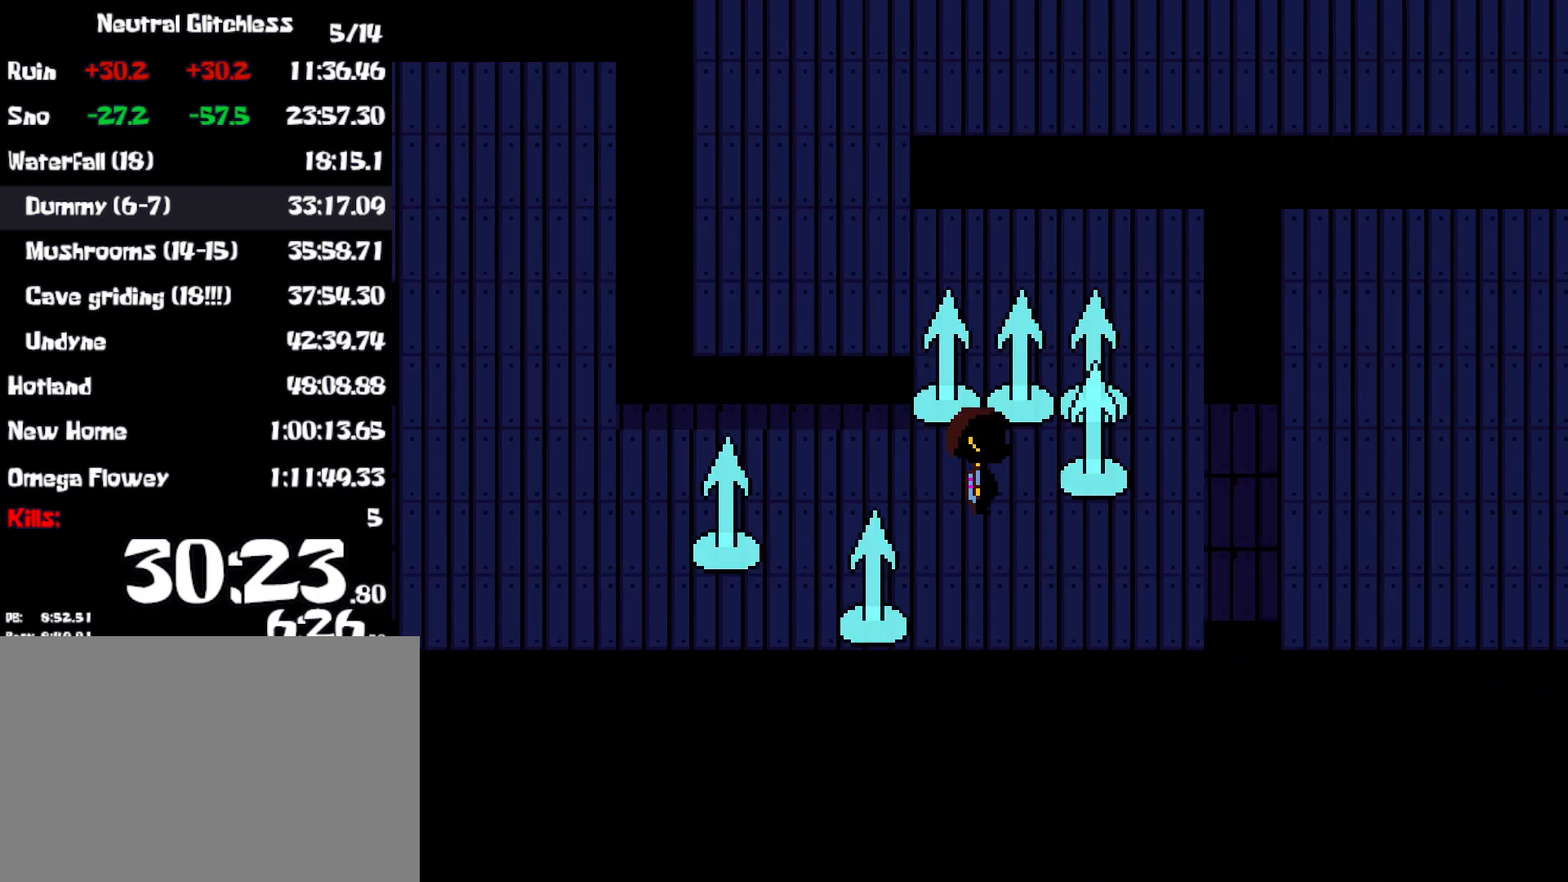
{"keys": ["left", "up"], "events": [[17, "up", "down"], [117, "right", "up"], [400, "left", "down"]]}
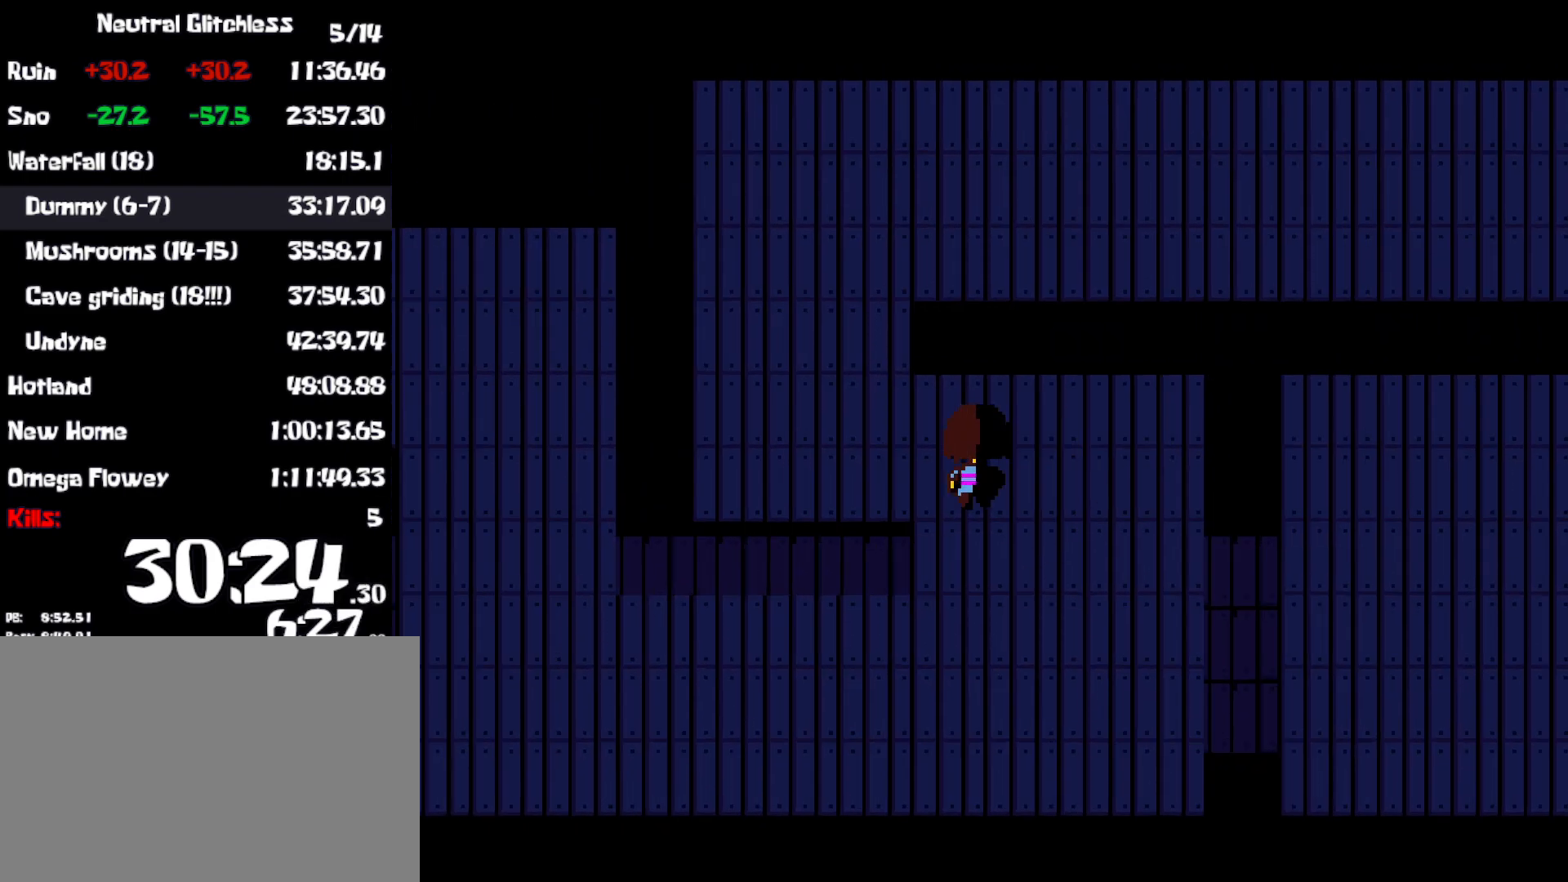
{"keys": ["up"], "events": [[350, "left", "up"]]}
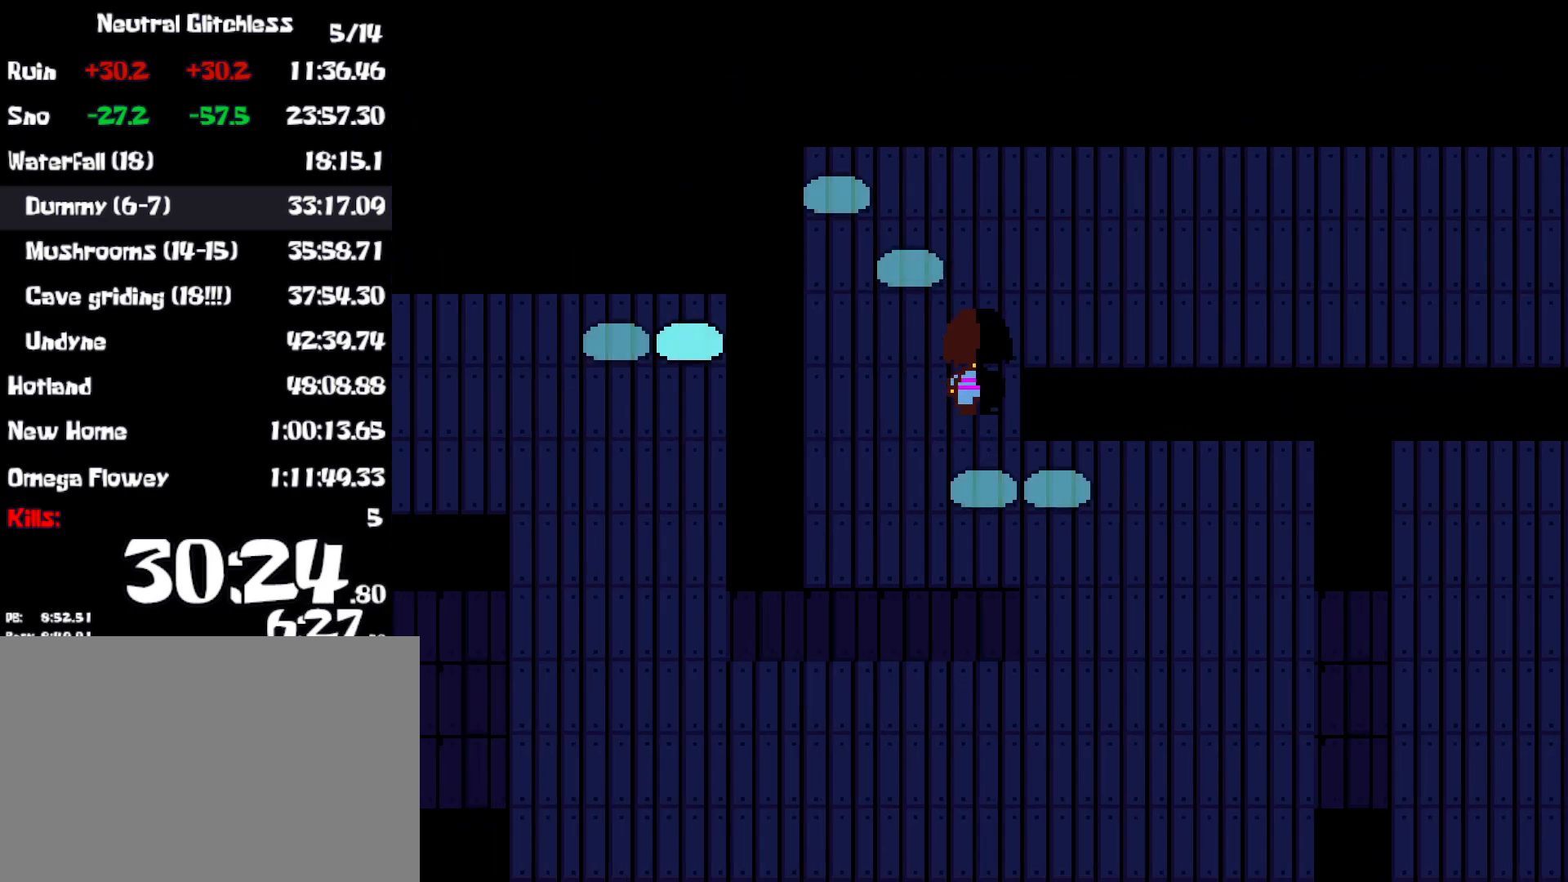
{"keys": ["right"], "events": [[67, "right", "down"], [283, "up", "up"]]}
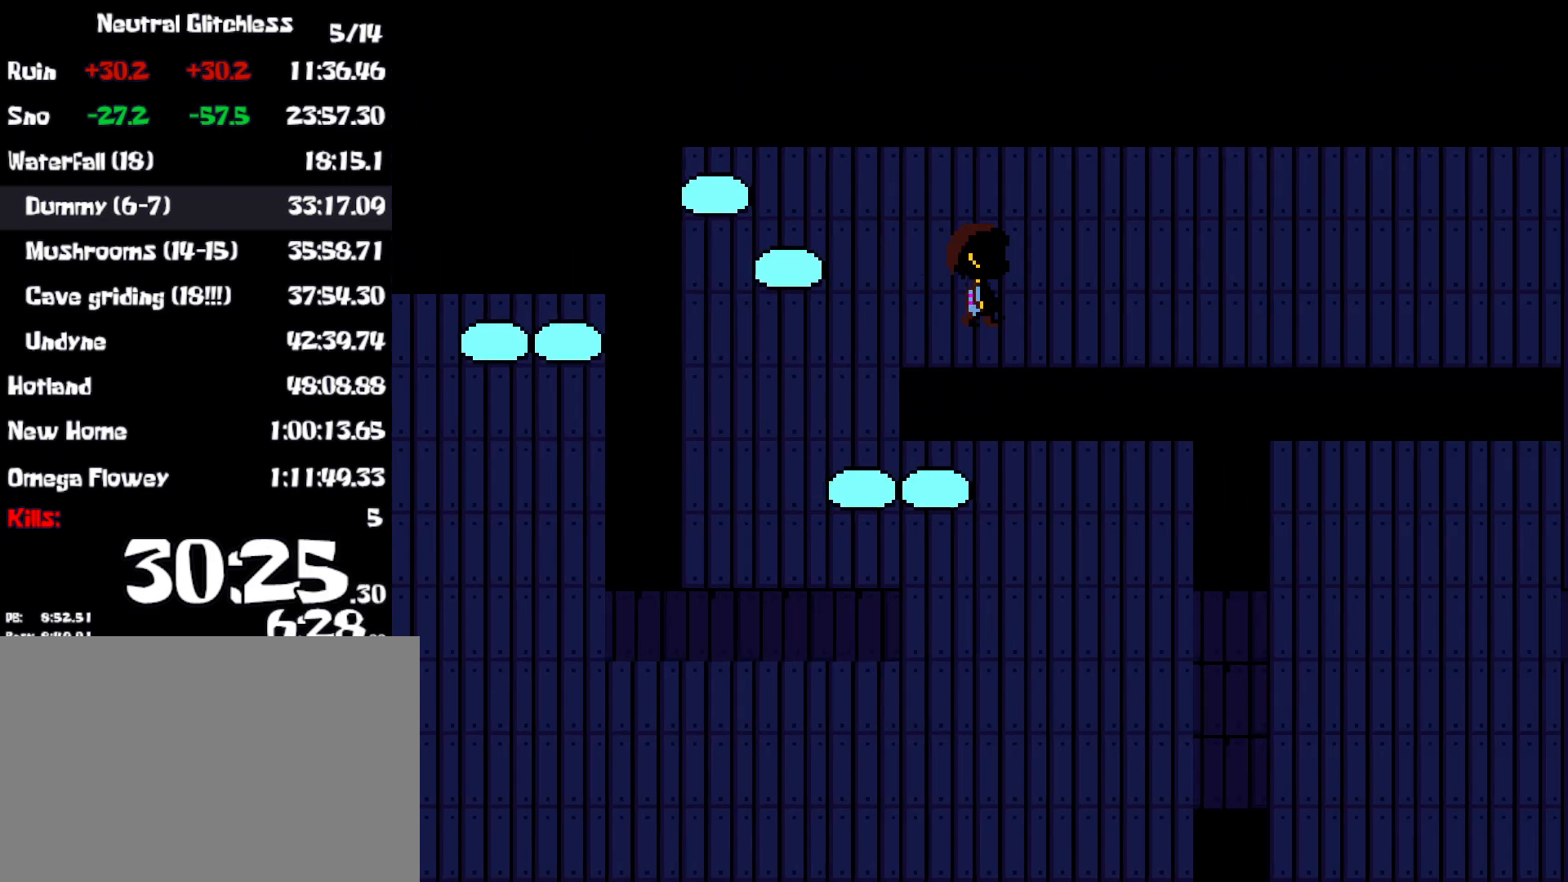
{"keys": ["down", "right"], "events": [[50, "down", "down"]]}
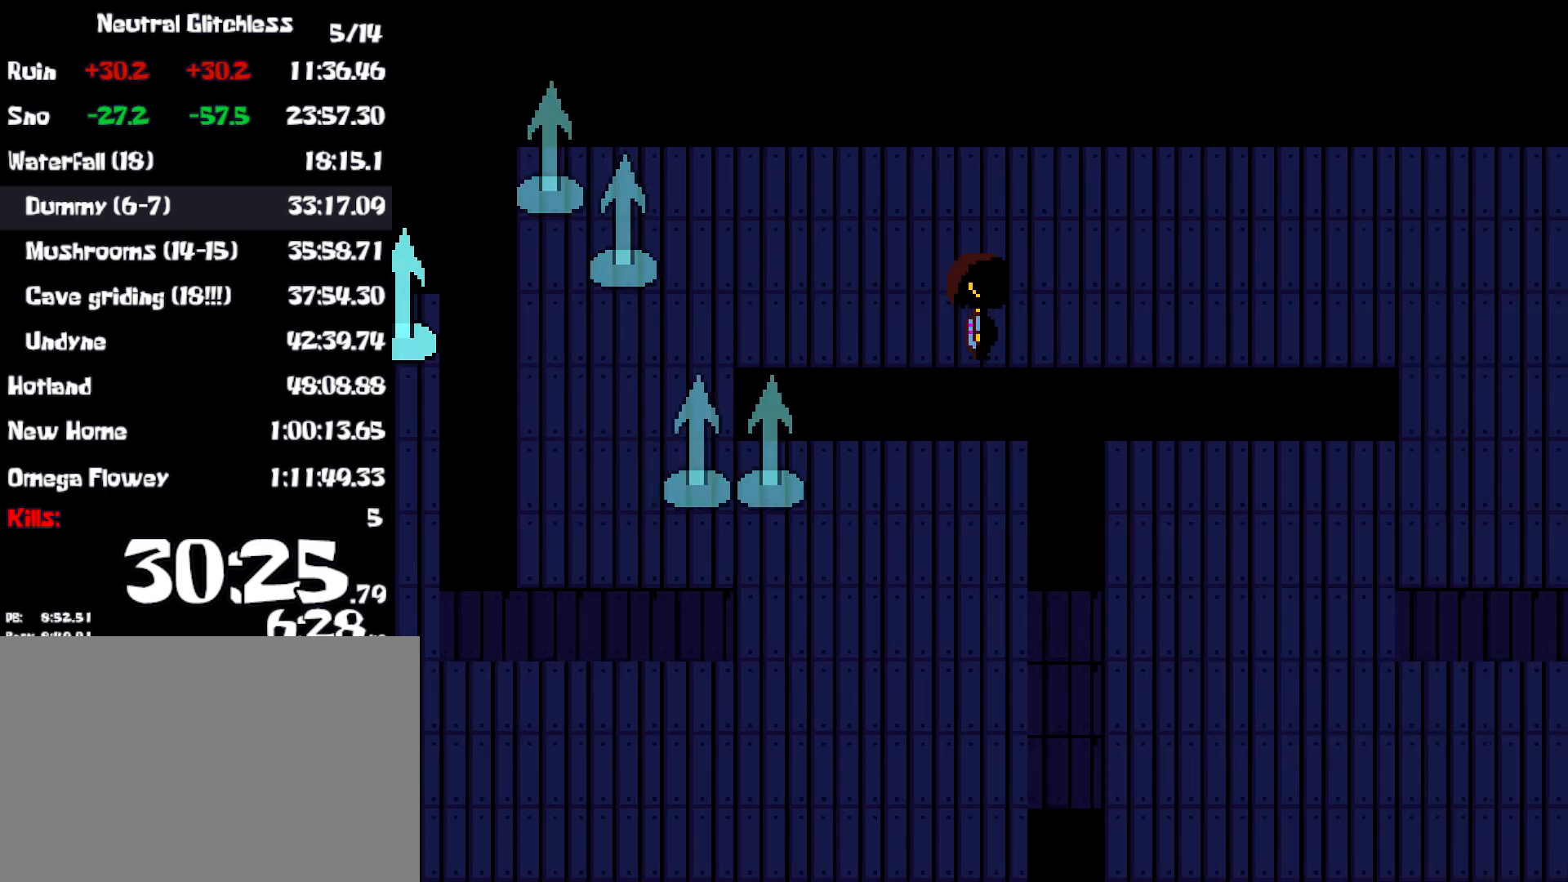
{"keys": ["down", "right"], "events": []}
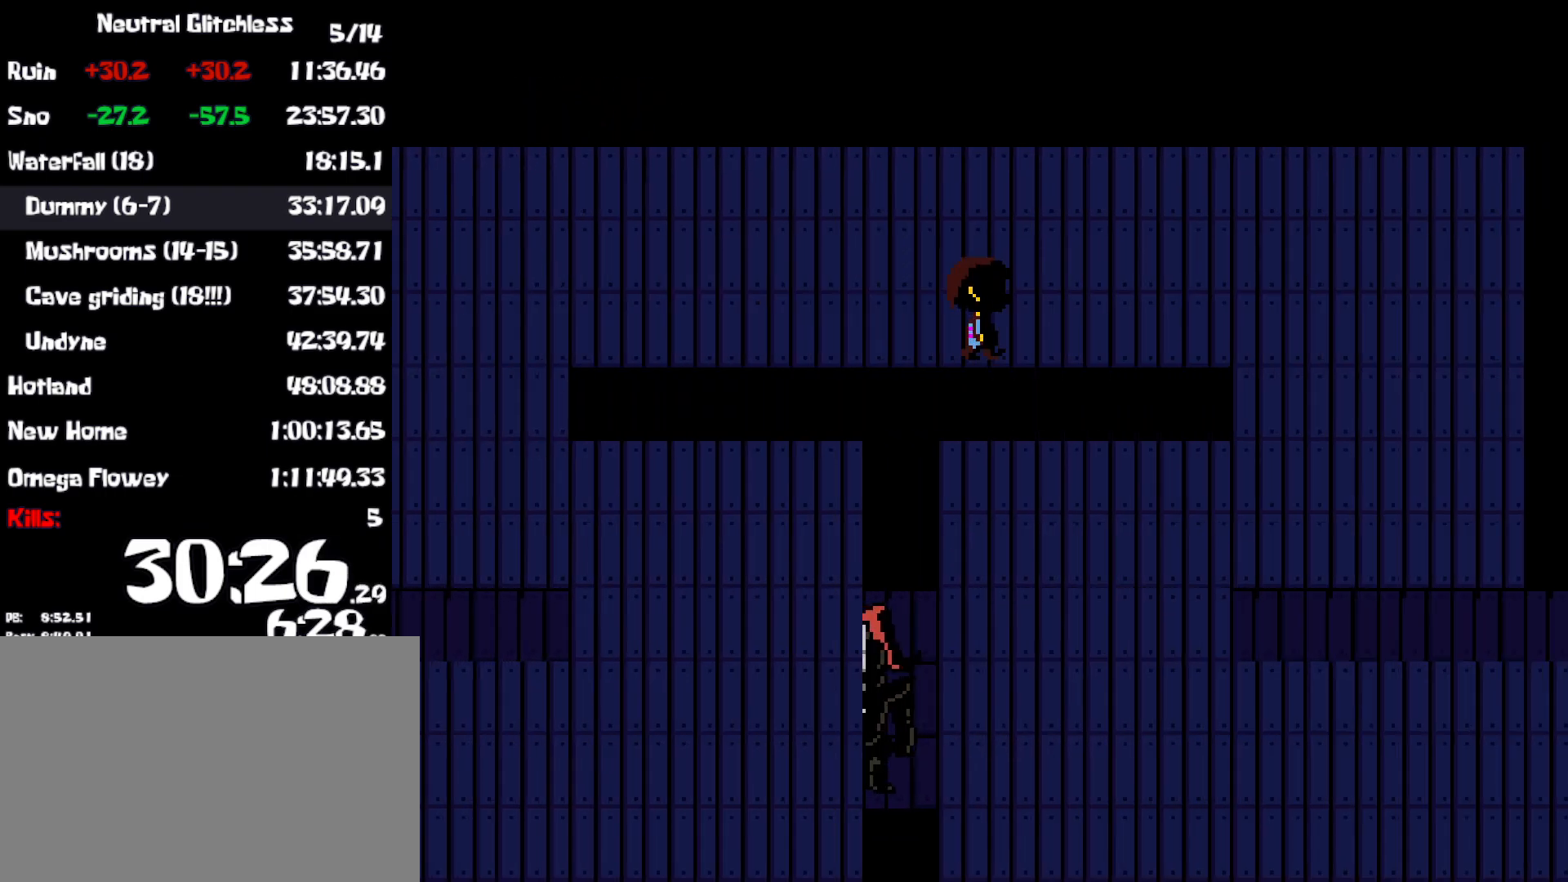
{"keys": ["down", "right"], "events": []}
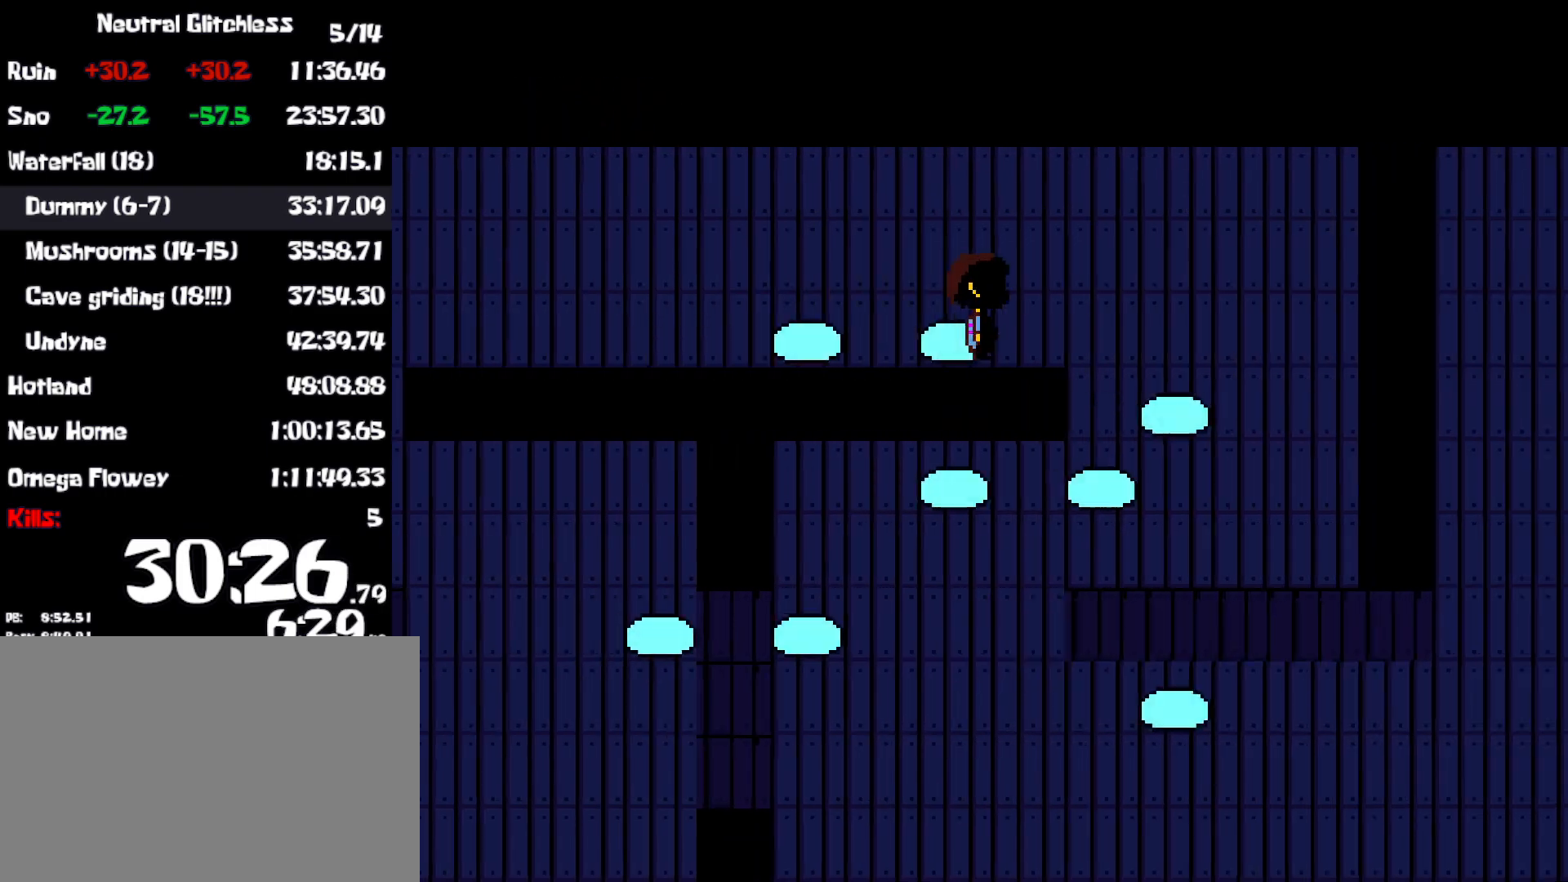
{"keys": ["down"], "events": [[317, "right", "up"], [400, "right", "down"], [467, "right", "up"]]}
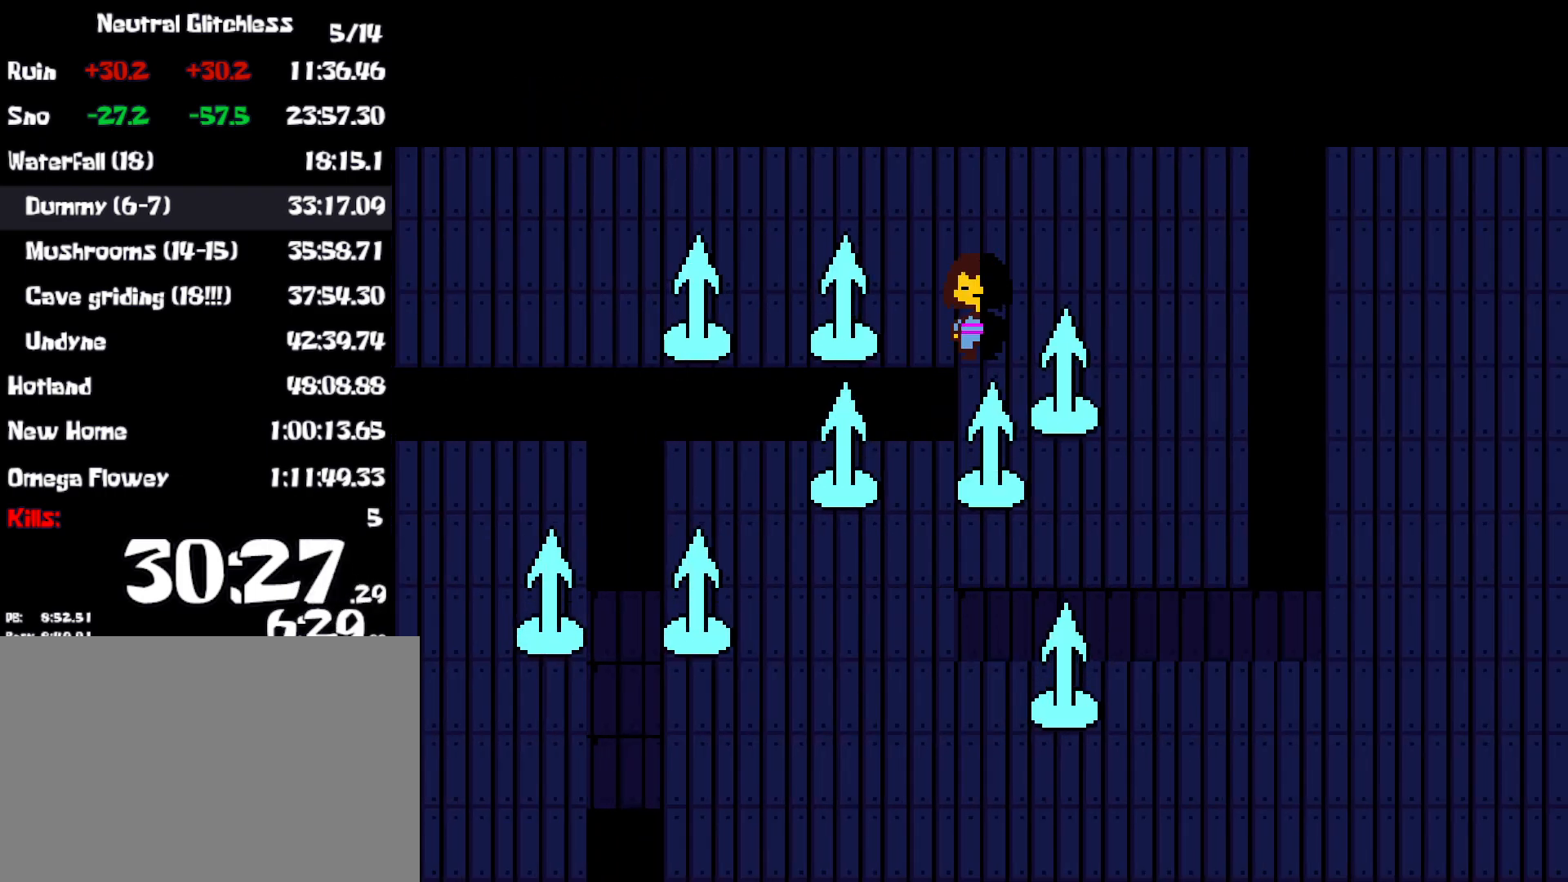
{"keys": ["down"], "events": [[17, "down", "up"], [300, "right", "down"], [433, "down", "down"], [467, "right", "up"]]}
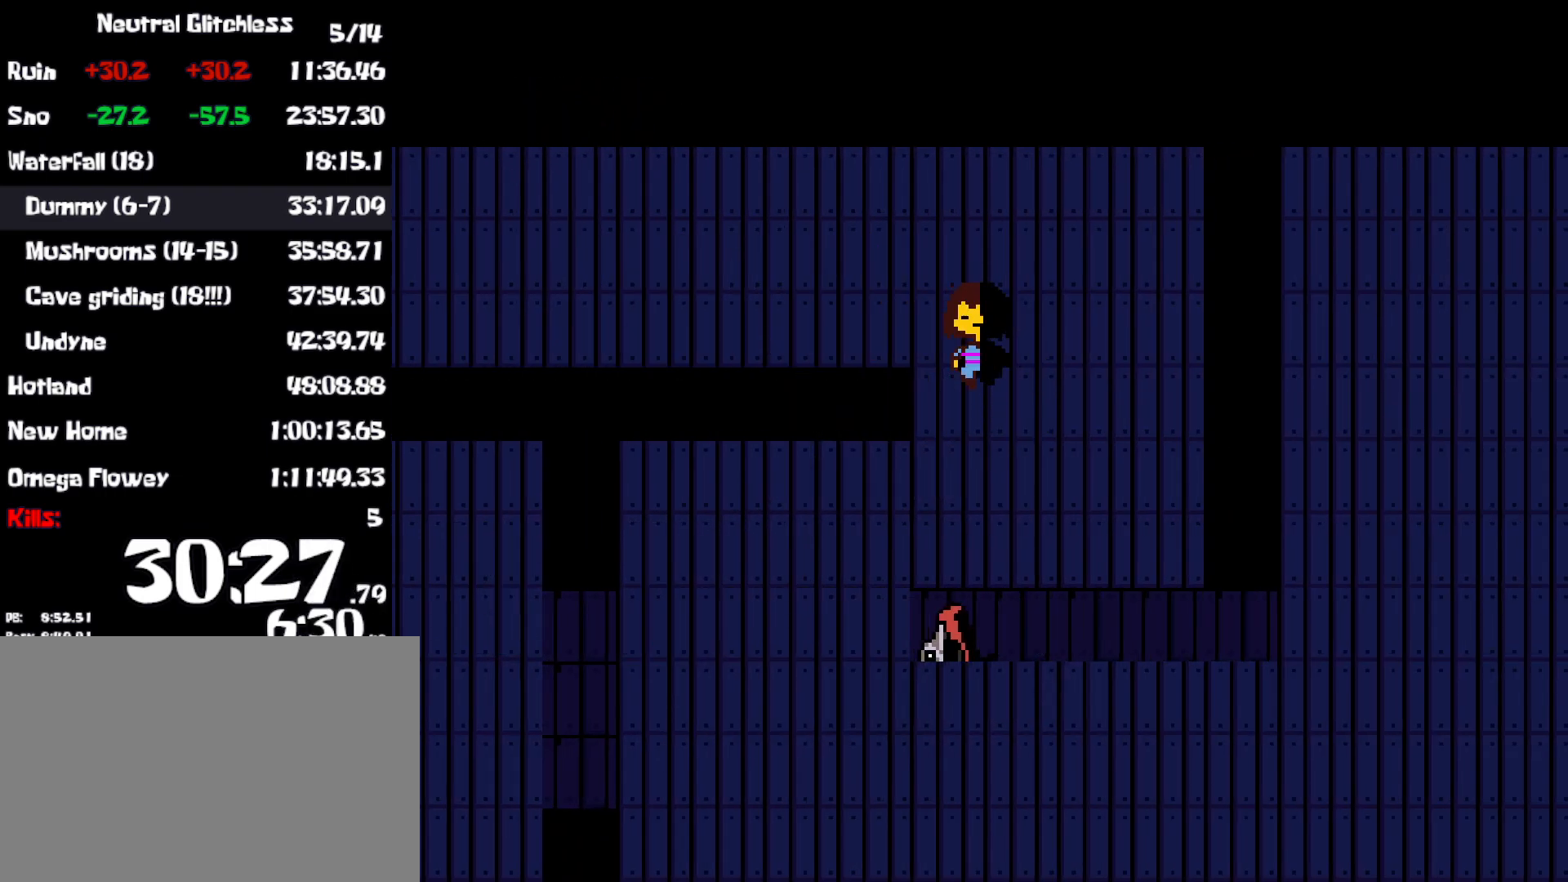
{"keys": ["down", "left"], "events": [[17, "left", "down"]]}
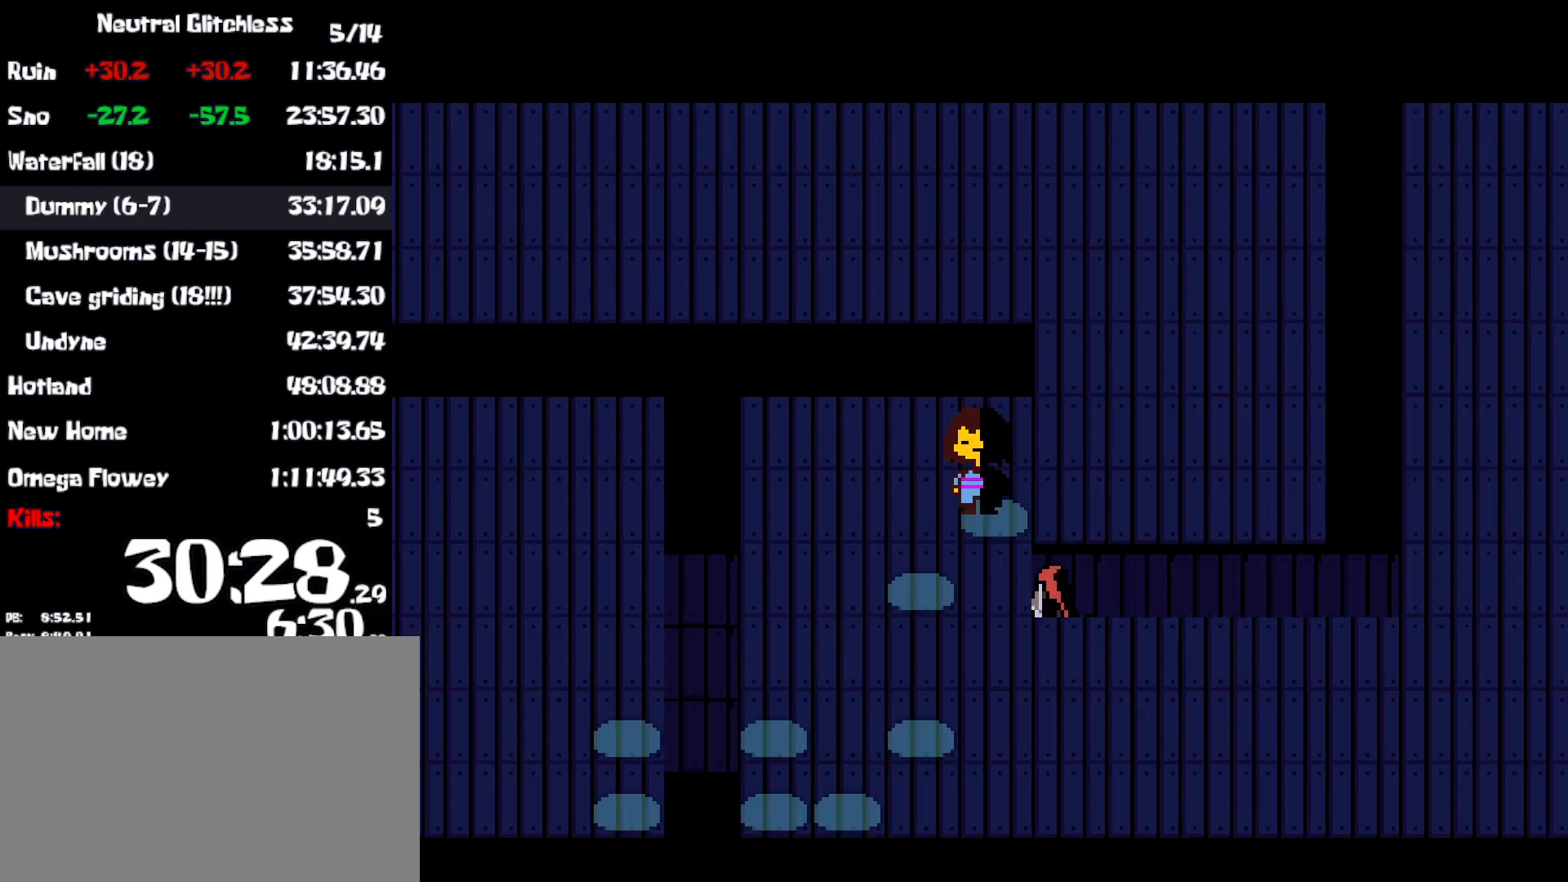
{"keys": ["down", "right"], "events": [[167, "left", "up"], [167, "right", "down"]]}
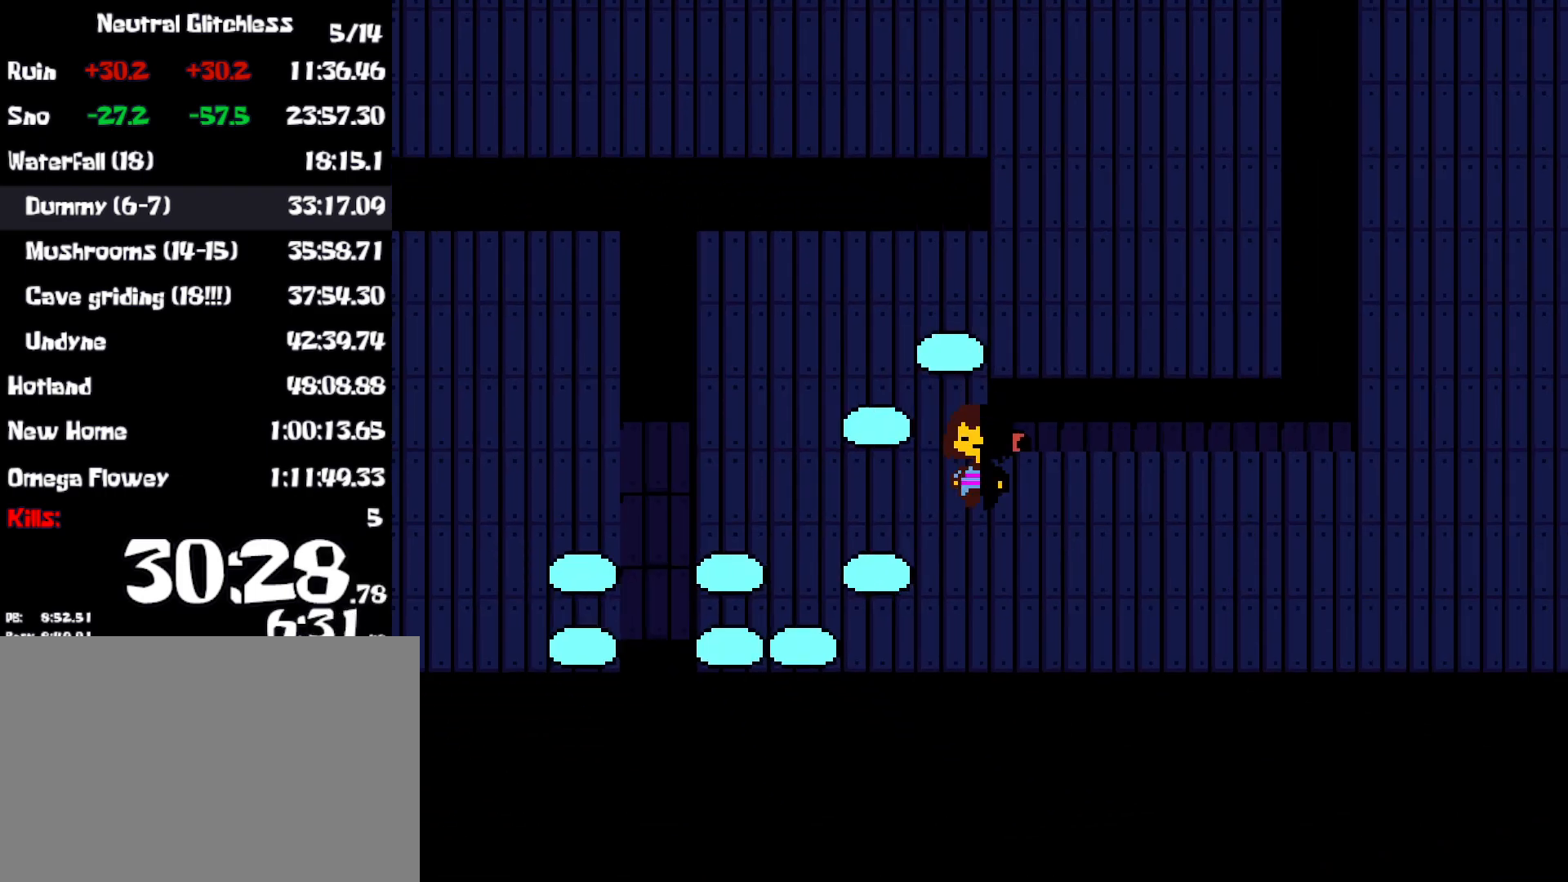
{"keys": ["right", "up"], "events": [[150, "down", "up"], [383, "up", "down"]]}
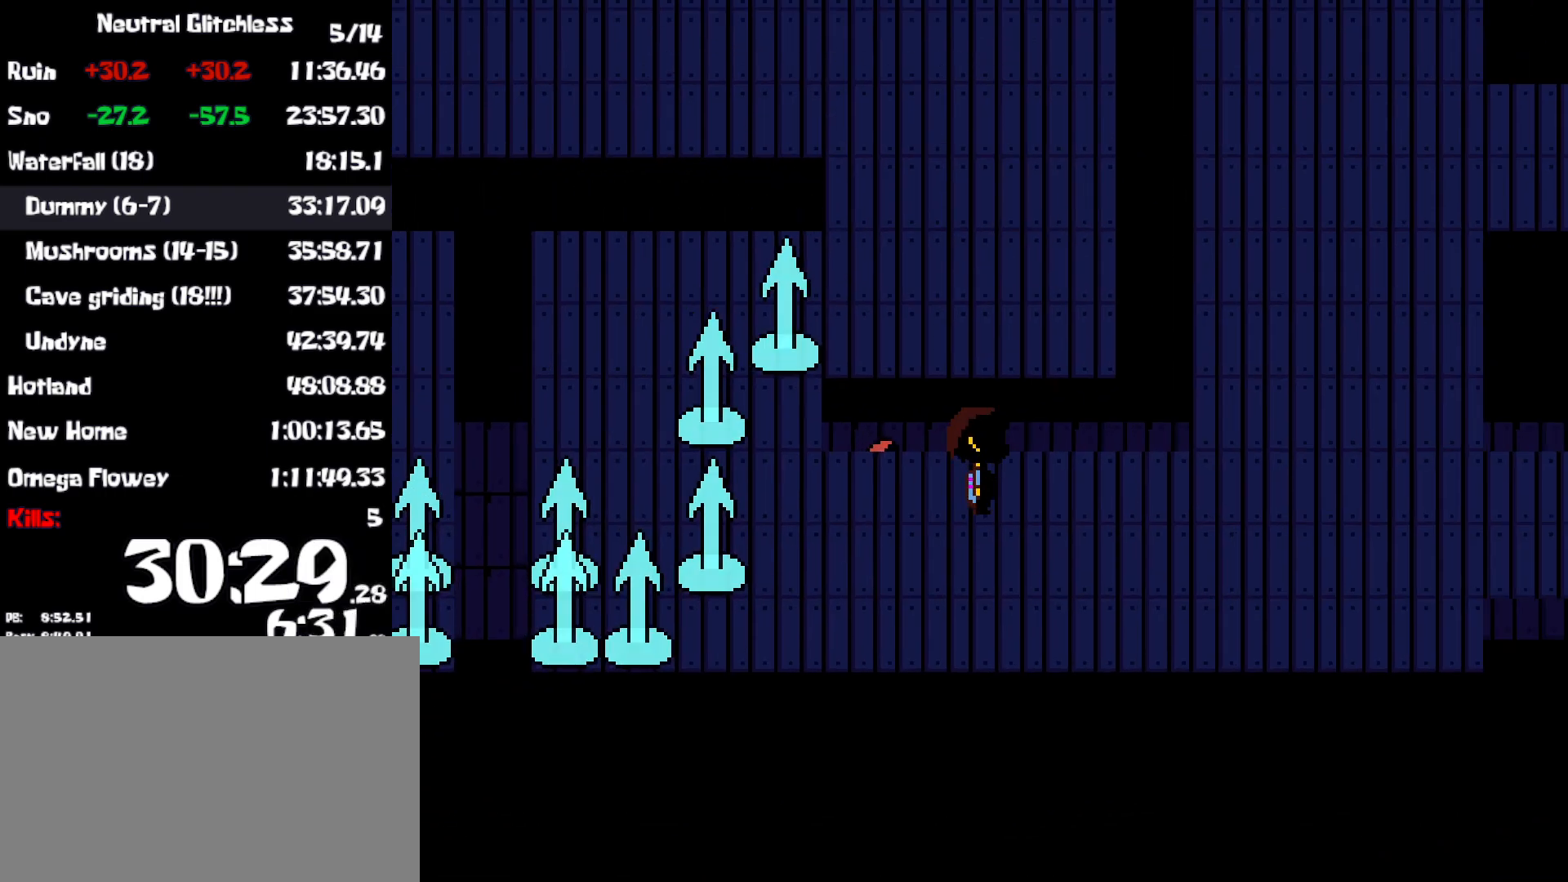
{"keys": ["right"], "events": [[333, "up", "up"]]}
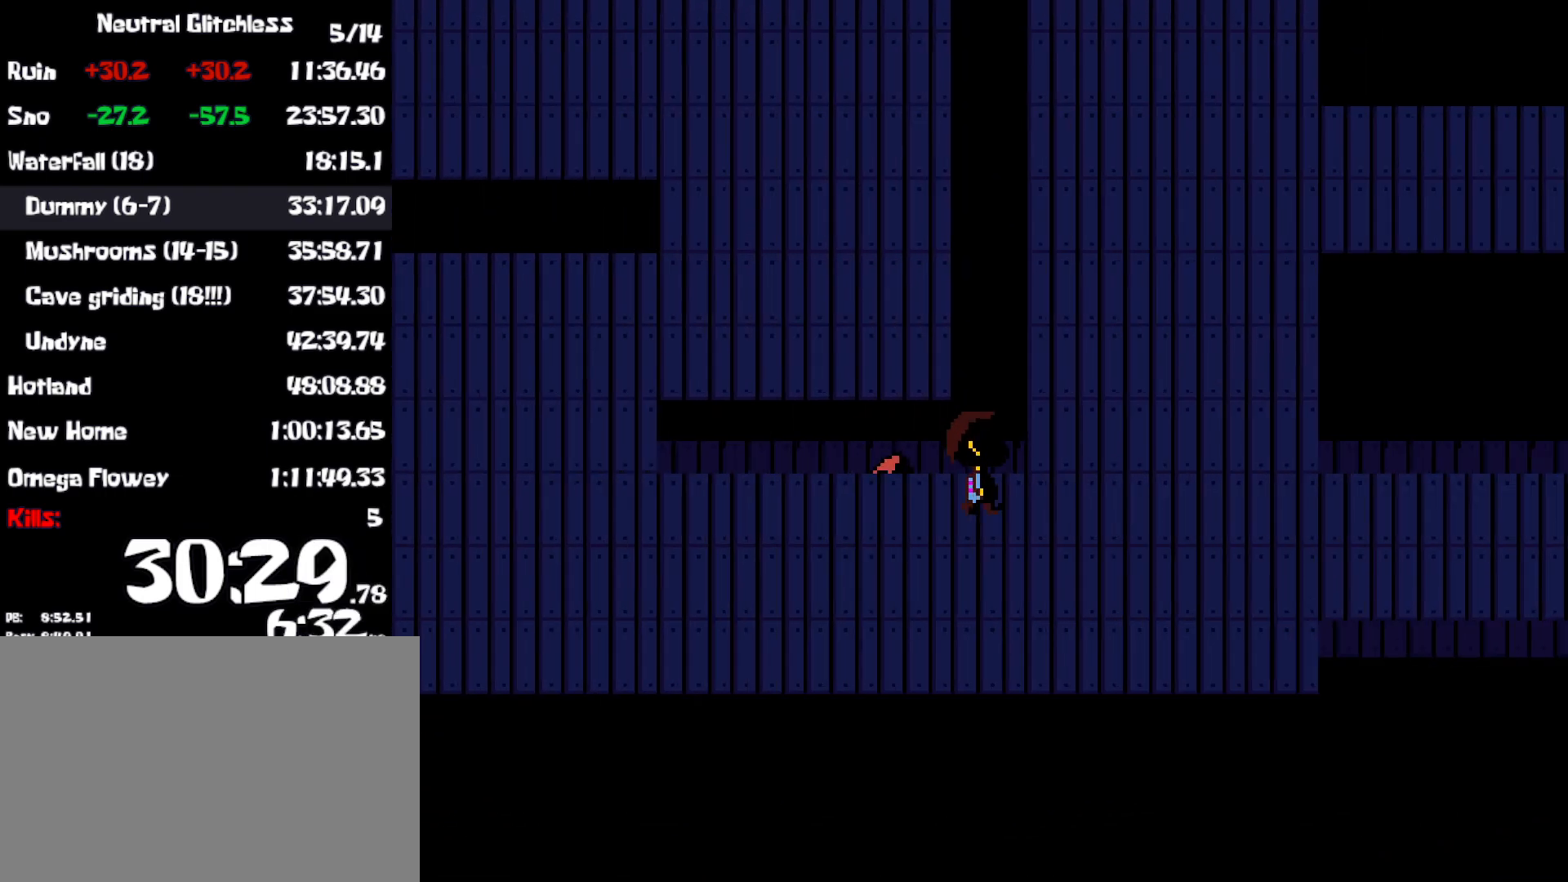
{"keys": ["right"], "events": [[100, "down", "down"], [267, "down", "up"]]}
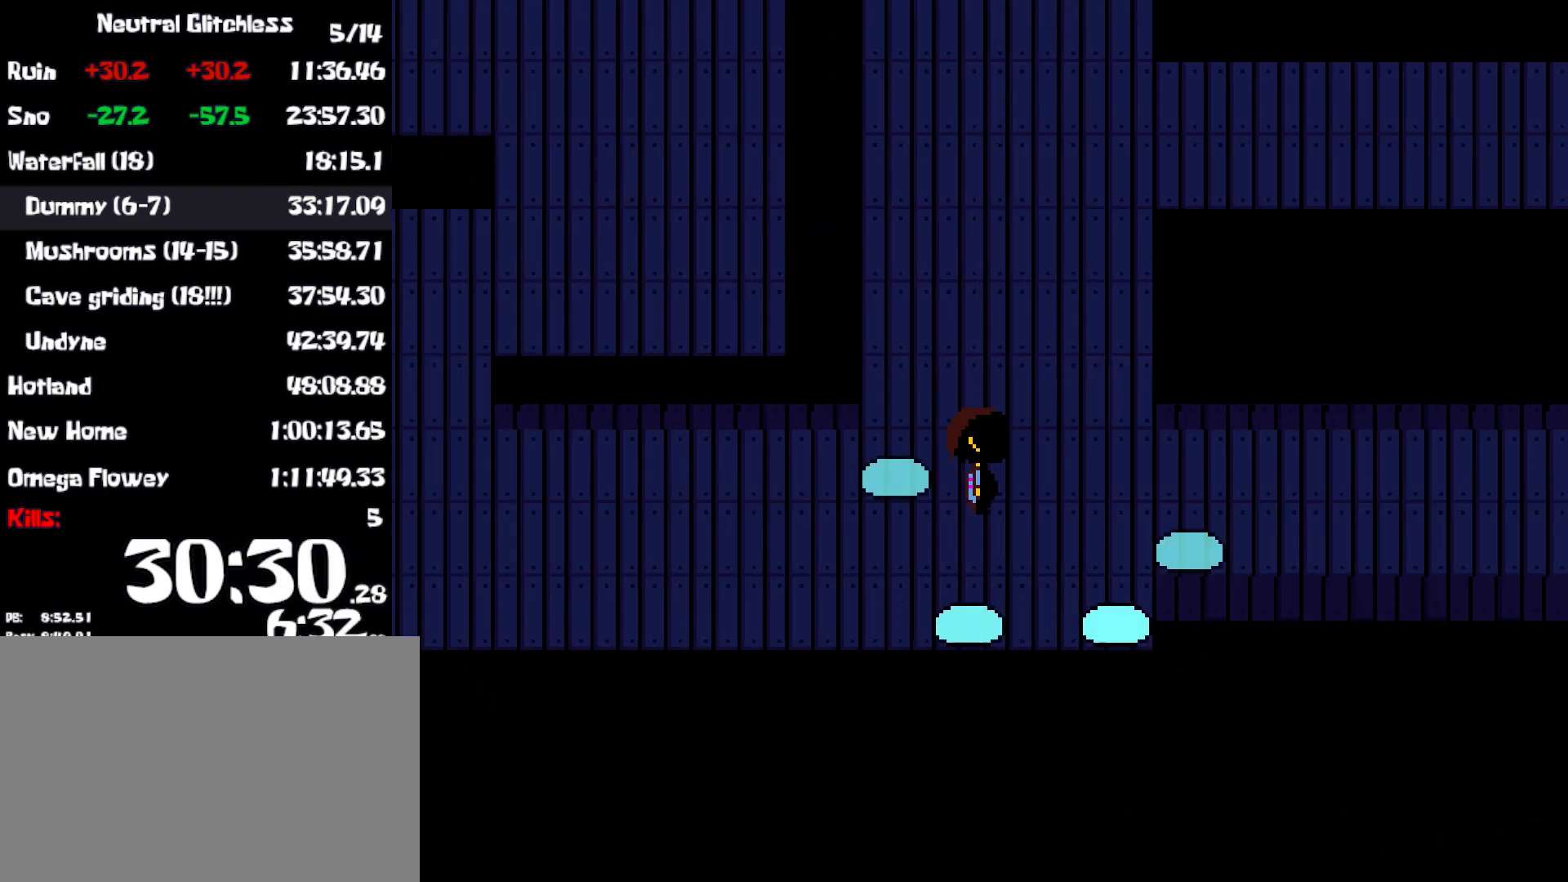
{"keys": ["right"], "events": [[233, "up", "down"], [350, "up", "up"]]}
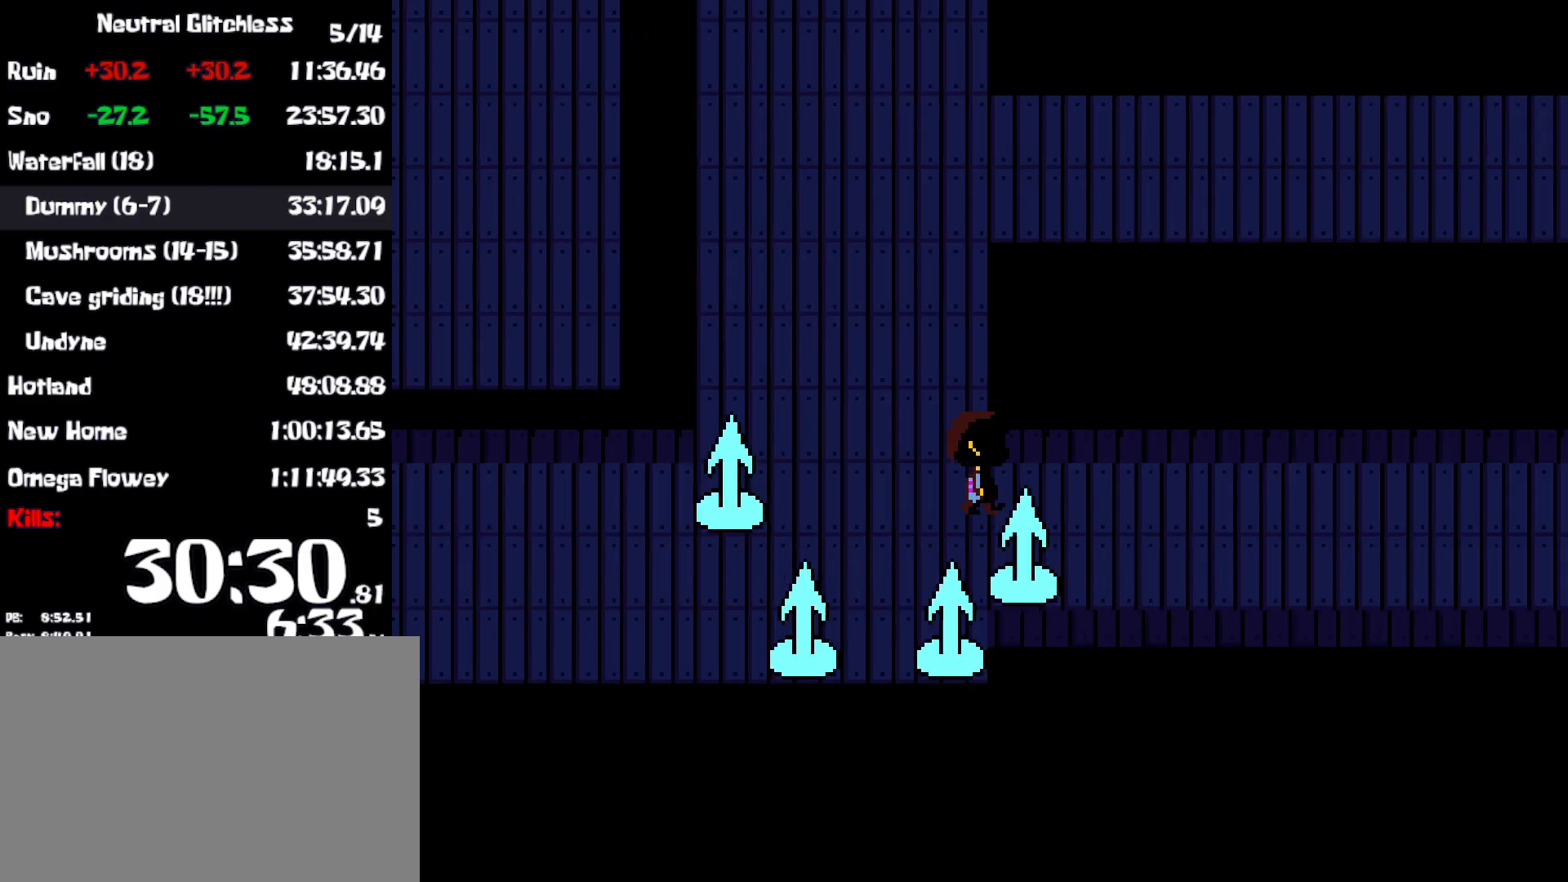
{"keys": ["right", "up"], "events": [[300, "up", "down"]]}
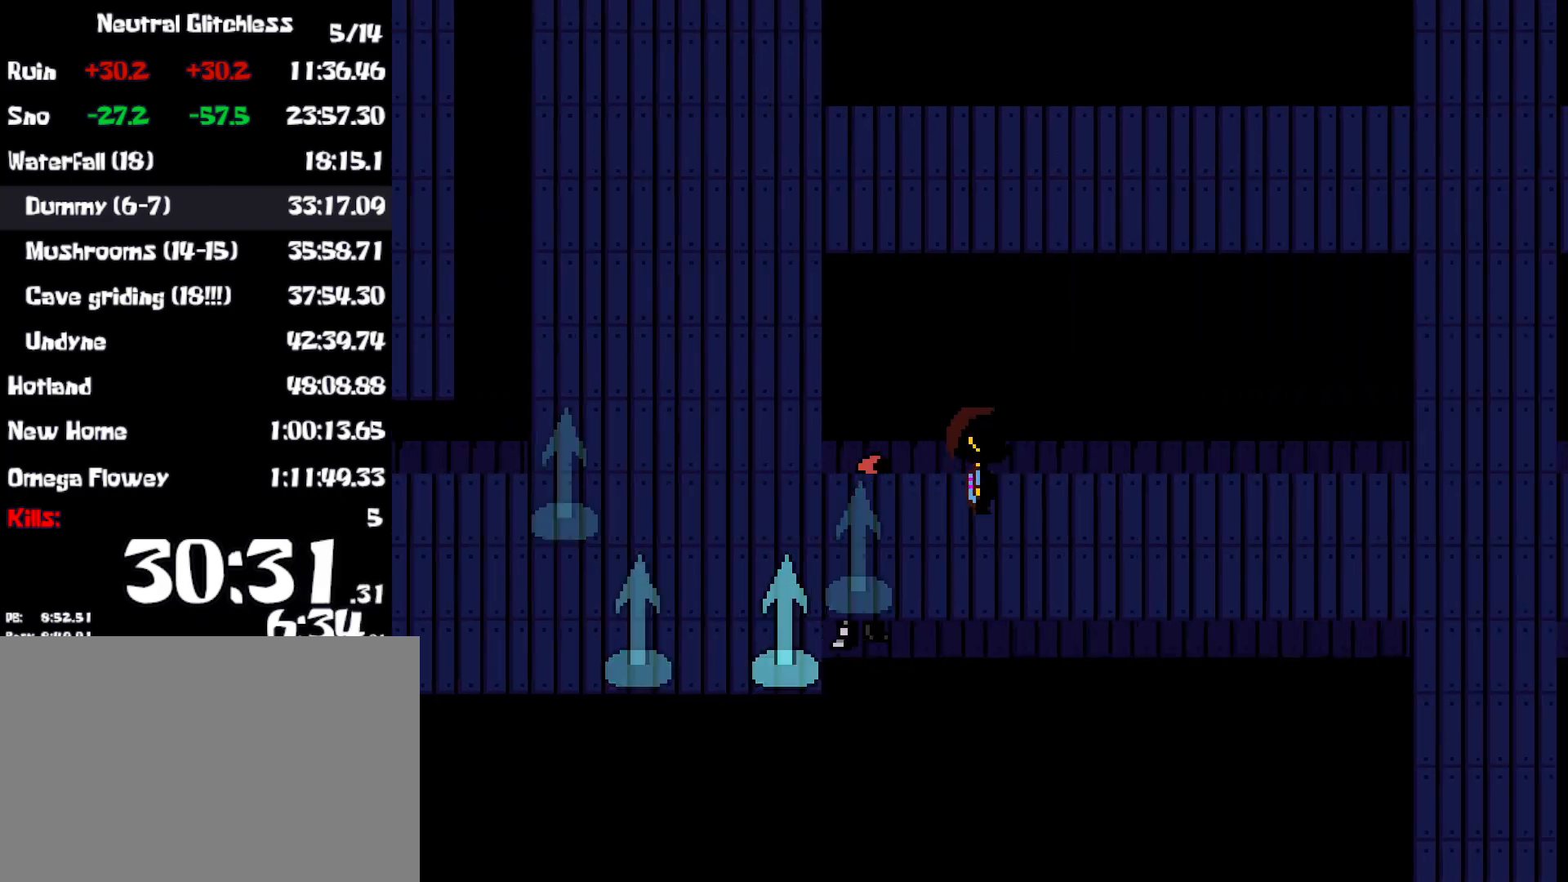
{"keys": ["right"], "events": [[267, "up", "up"]]}